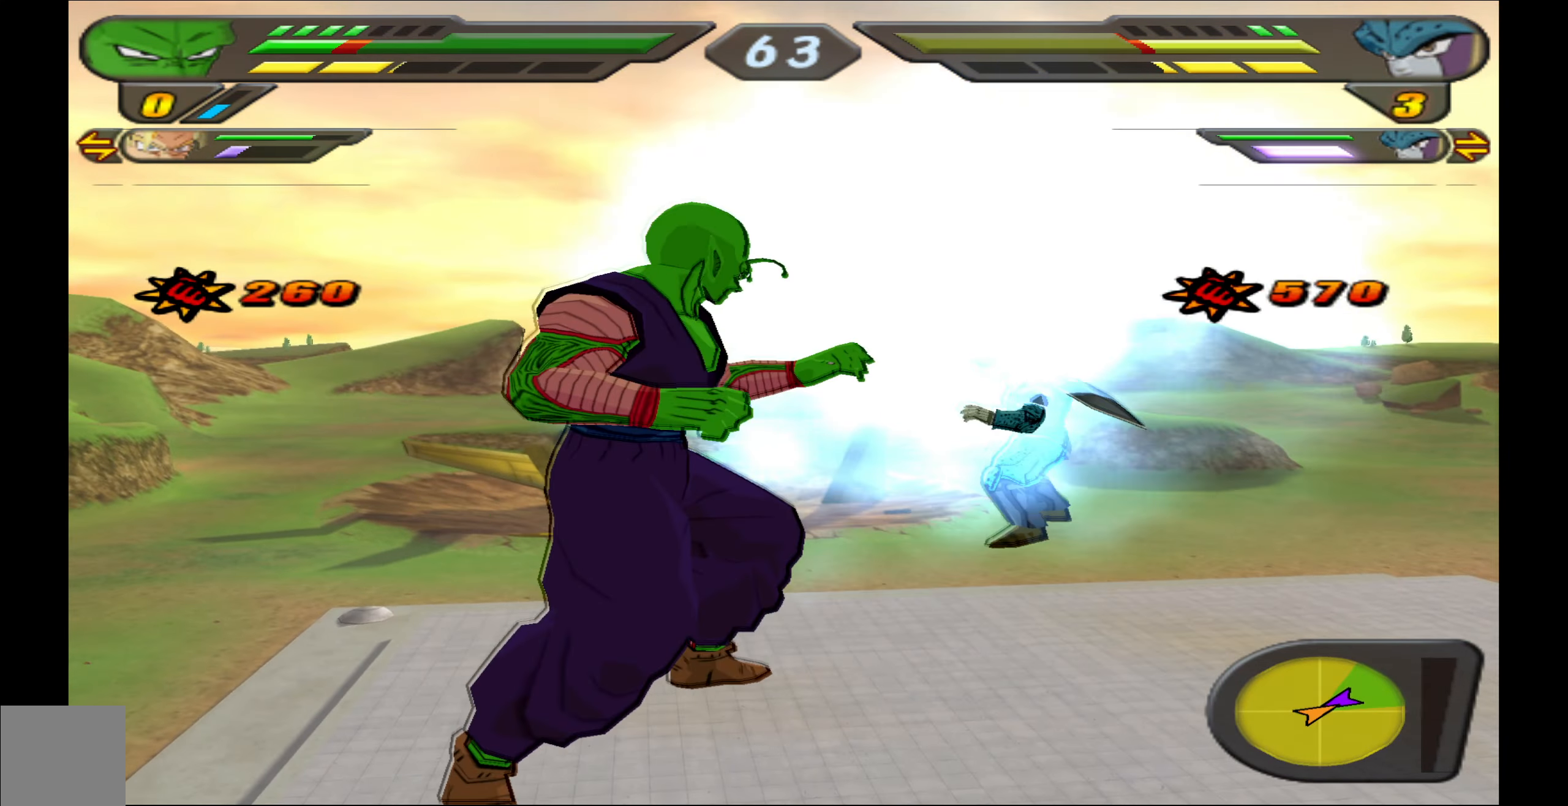
Gameplay with a controller (Xbox layout); each line is a JSON object with the inputs held at the frame after it. "events" lists button and stick changes between this image and that frame as [ms after this image, input, new state], when the widget could be followed in between. Not read: right_stick.
{"buttons": [], "left_stick": "center", "events": [[17, "DPAD_DOWN", "up"], [17, "Y", "up"], [67, "Y", "down"], [167, "Y", "up"], [233, "Y", "down"], [317, "Y", "up"], [417, "X", "down"], [467, "X", "up"]]}
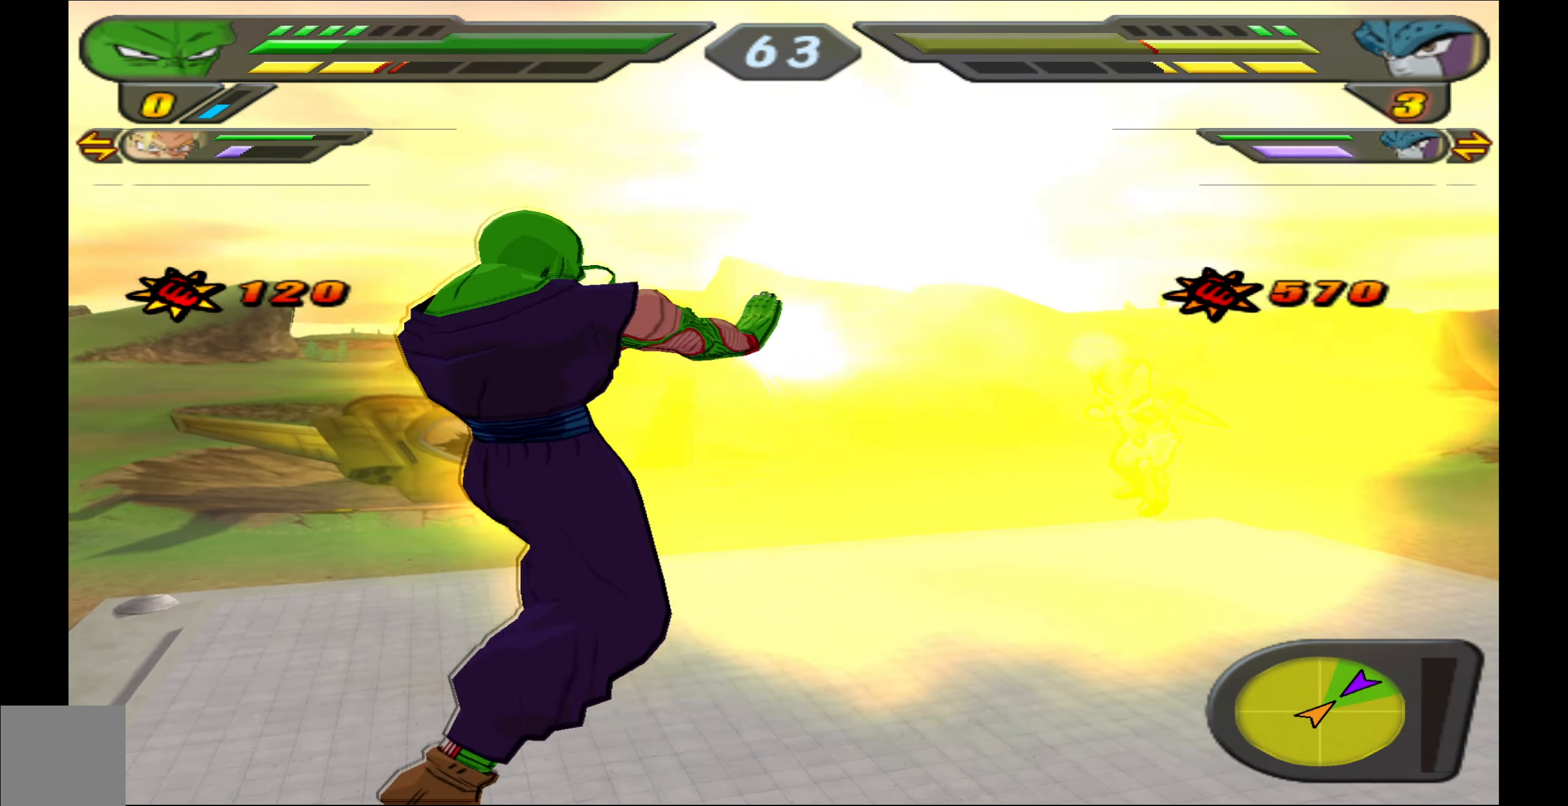
{"buttons": [], "left_stick": "center", "events": [[33, "X", "down"], [117, "X", "up"], [200, "X", "down"], [283, "X", "up"], [350, "X", "down"], [450, "X", "up"]]}
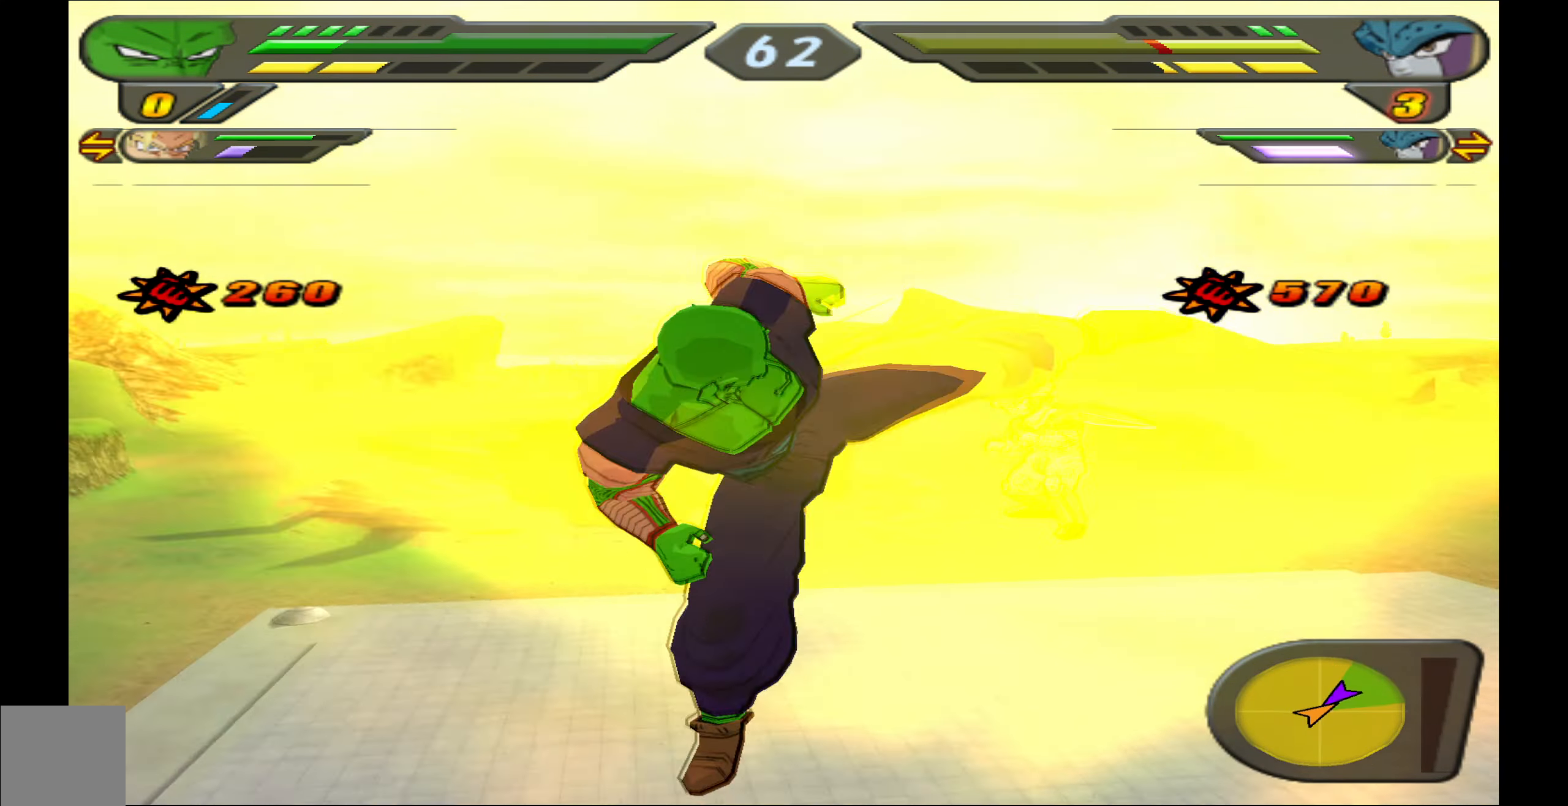
{"buttons": ["X", "DPAD_LEFT"], "left_stick": "center", "events": [[17, "X", "down"], [100, "X", "up"], [167, "DPAD_LEFT", "down"], [167, "X", "down"]]}
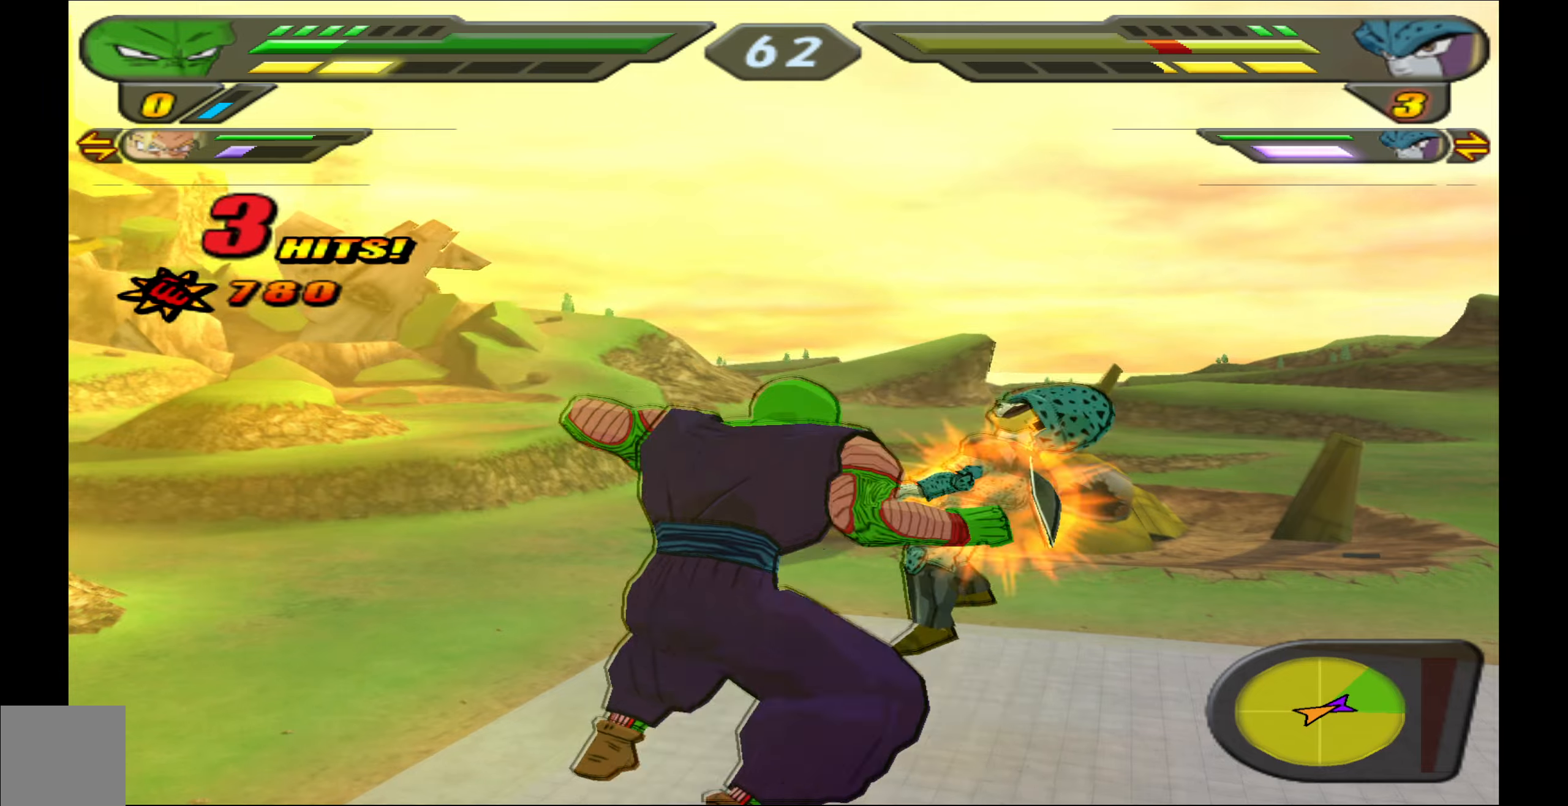
{"buttons": ["X", "DPAD_LEFT"], "left_stick": "center", "events": []}
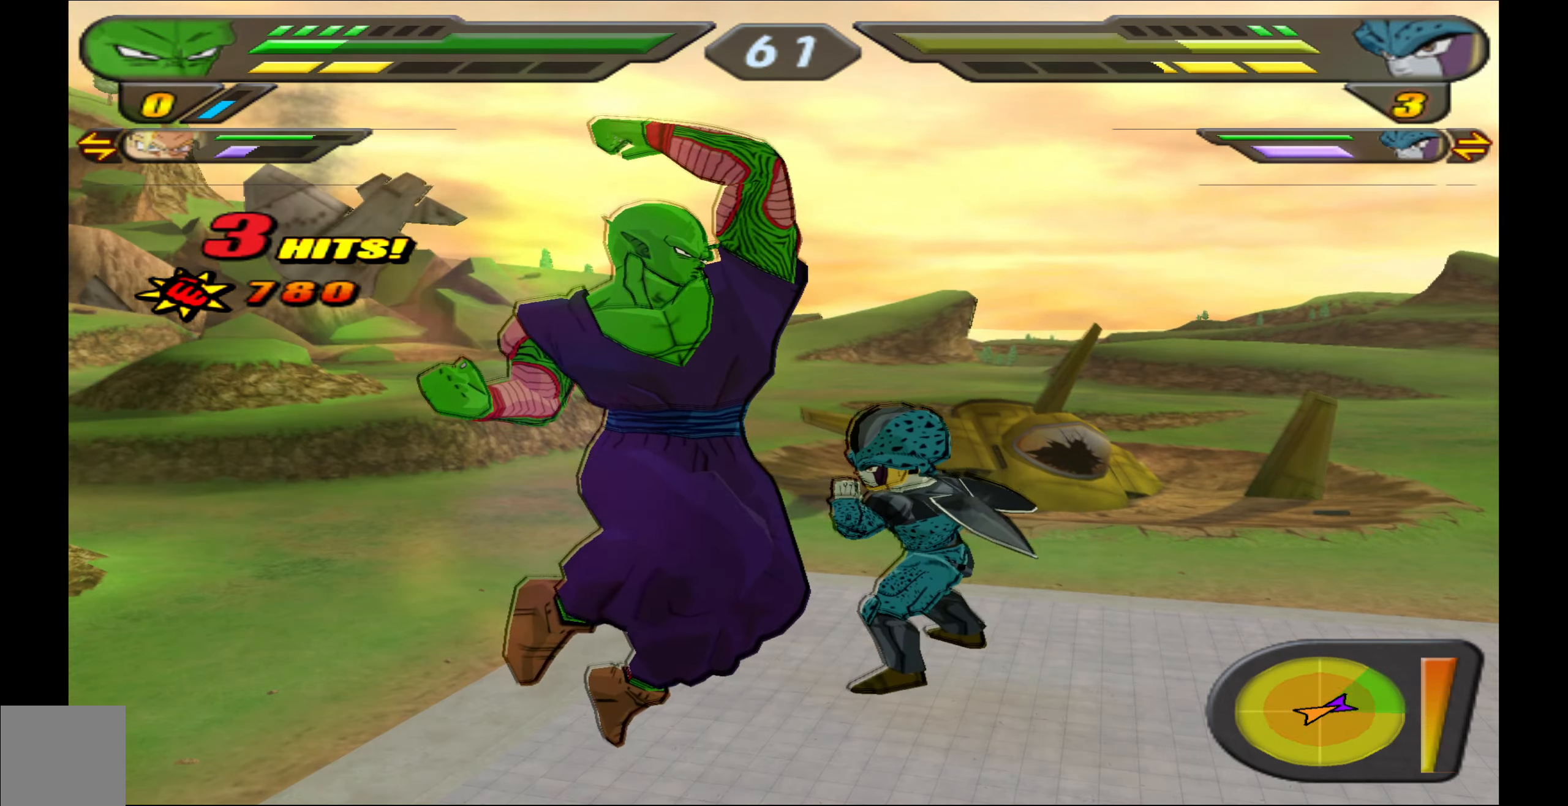
{"buttons": ["X"], "left_stick": "center", "events": [[167, "DPAD_LEFT", "up"], [184, "X", "up"], [350, "A", "down"], [417, "A", "up"], [500, "X", "down"]]}
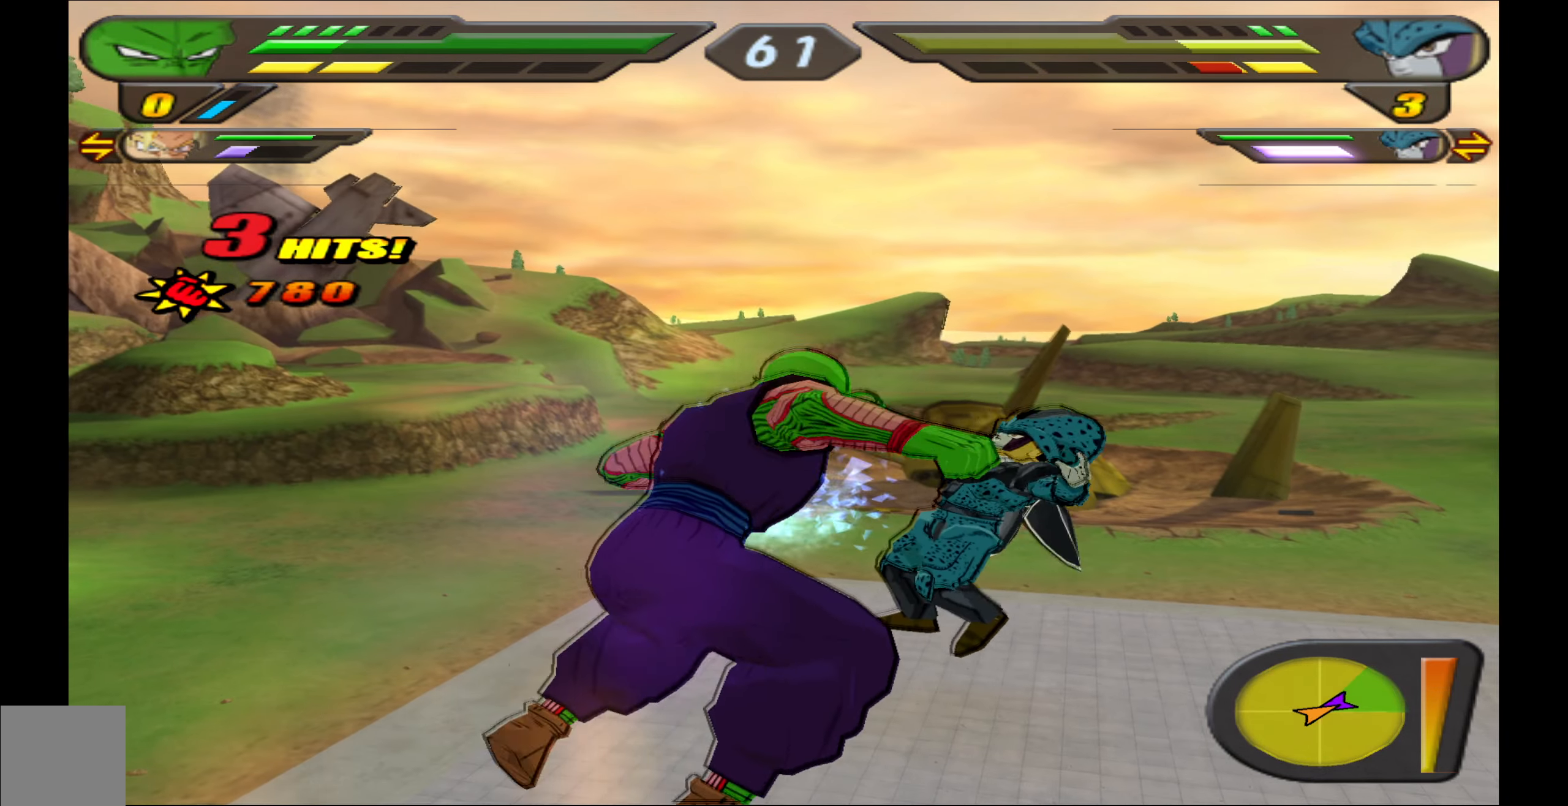
{"buttons": ["X"], "left_stick": "center", "events": [[84, "X", "up"], [167, "X", "down"], [234, "X", "up"], [317, "X", "down"], [400, "X", "up"], [467, "X", "down"]]}
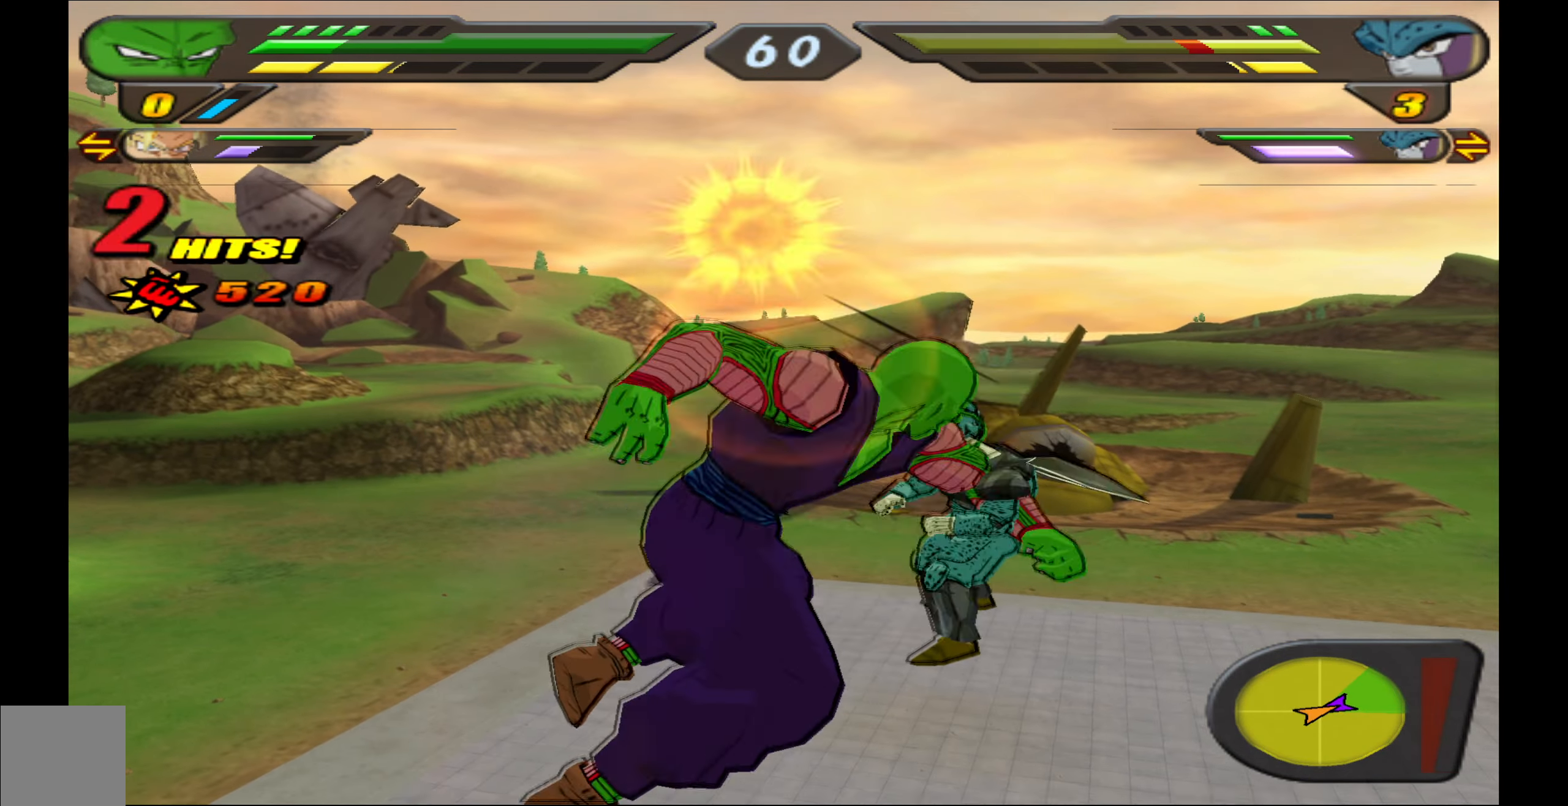
{"buttons": ["X", "DPAD_RIGHT"], "left_stick": "center", "events": [[34, "X", "up"], [100, "DPAD_RIGHT", "down"], [100, "X", "down"], [167, "X", "up"], [217, "X", "down"]]}
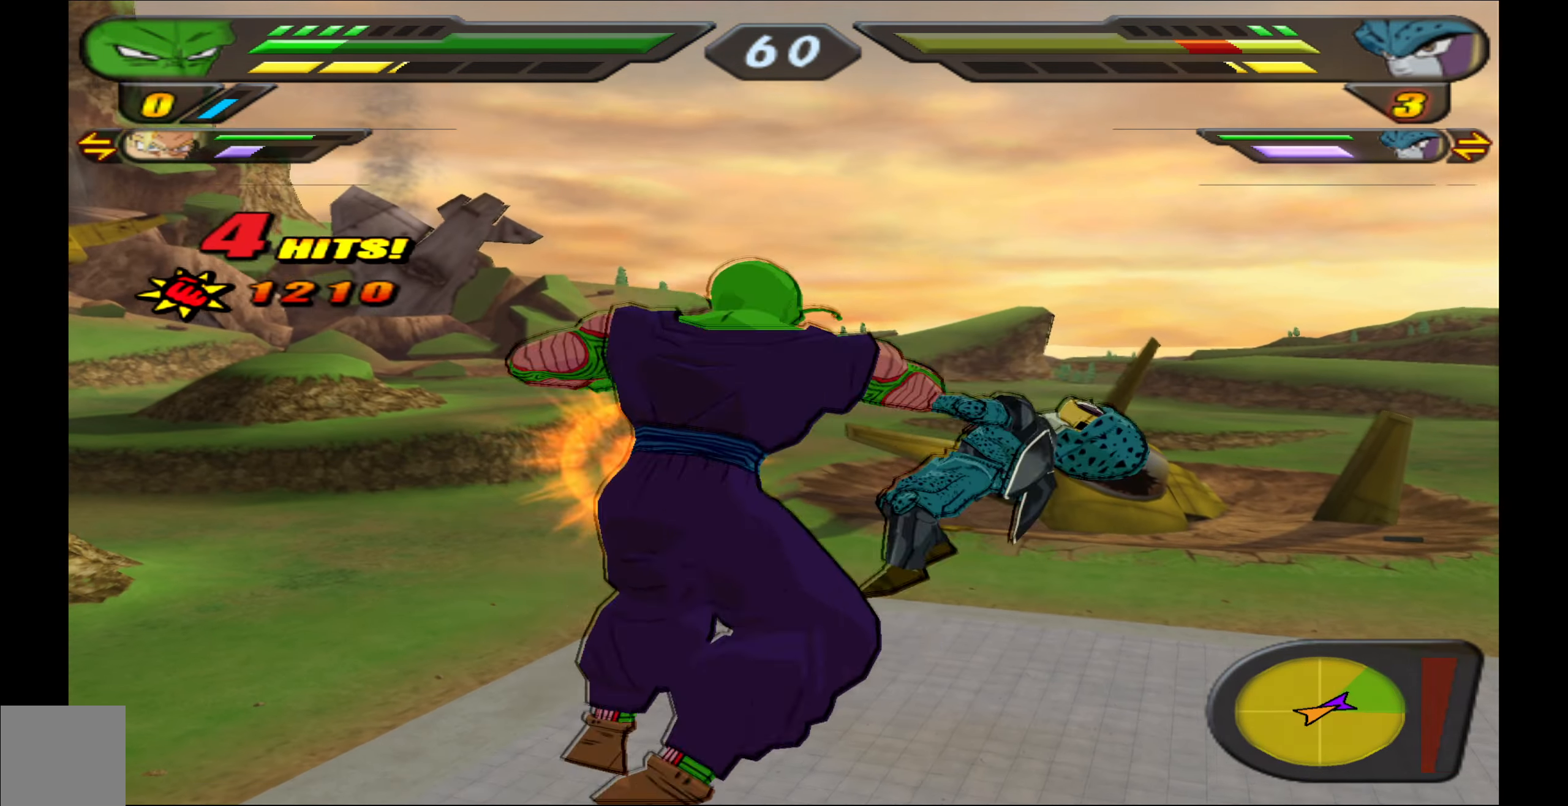
{"buttons": [], "left_stick": "center", "events": [[484, "DPAD_RIGHT", "up"], [500, "X", "up"]]}
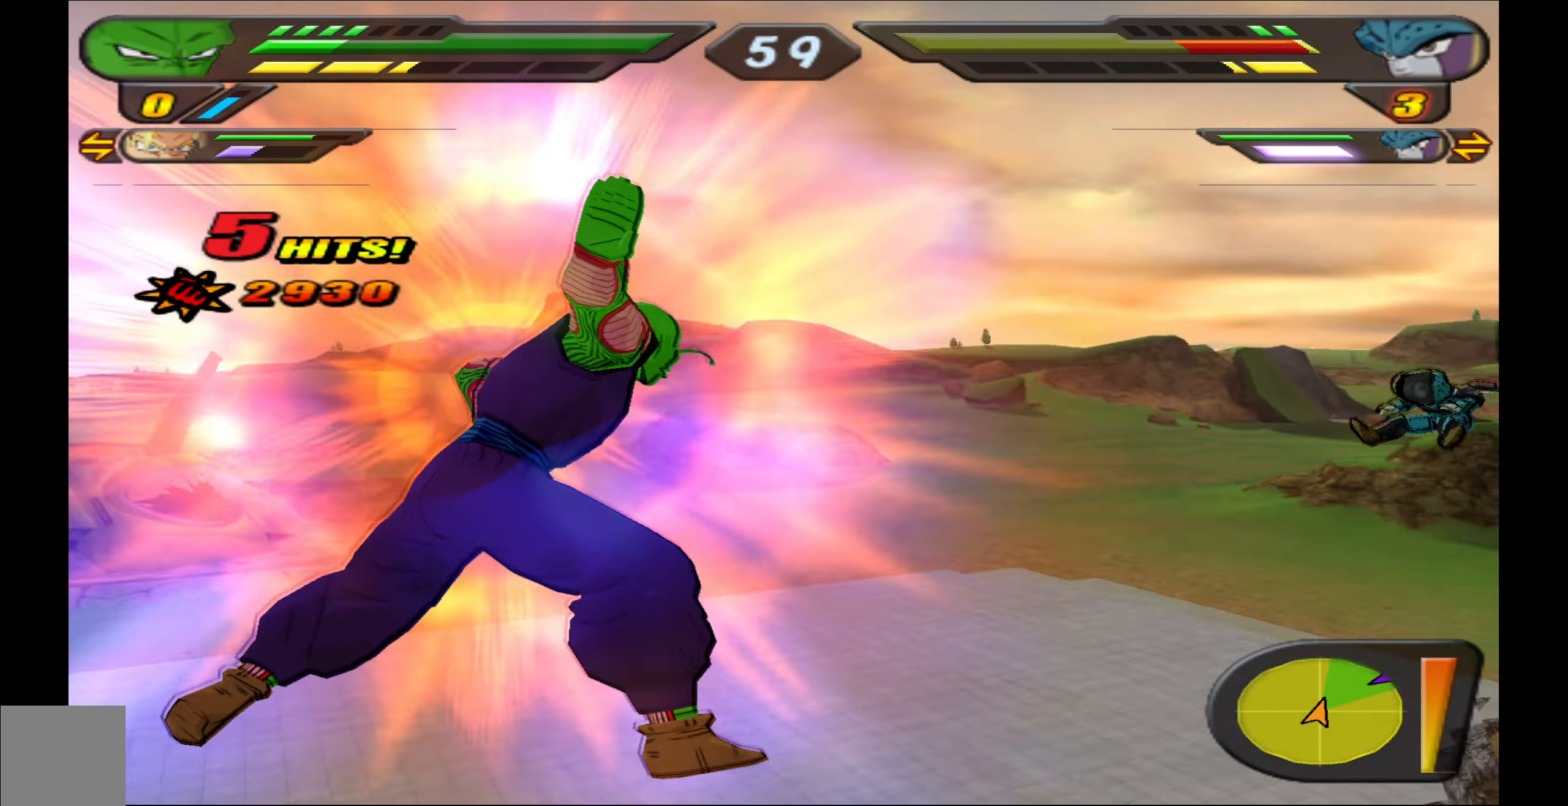
{"buttons": ["X"], "left_stick": "center", "events": [[117, "A", "down"], [184, "A", "up"], [300, "X", "down"], [384, "X", "up"], [450, "X", "down"]]}
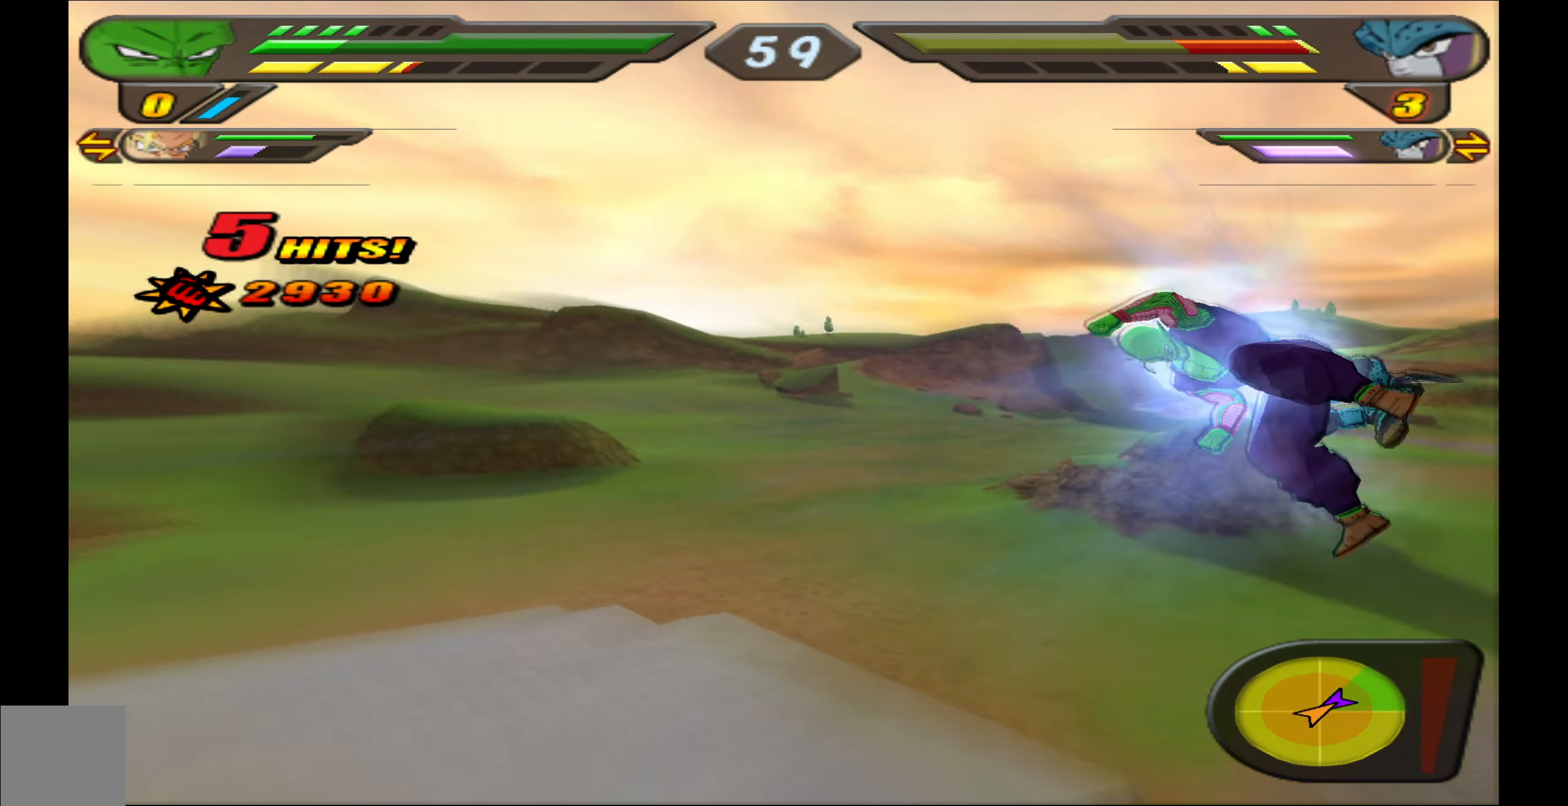
{"buttons": [], "left_stick": "center", "events": [[17, "X", "up"], [50, "DPAD_UP", "down"], [100, "X", "down"], [167, "X", "up"], [267, "Y", "down"], [317, "Y", "up"], [384, "Y", "down"], [434, "DPAD_UP", "up"], [450, "Y", "up"]]}
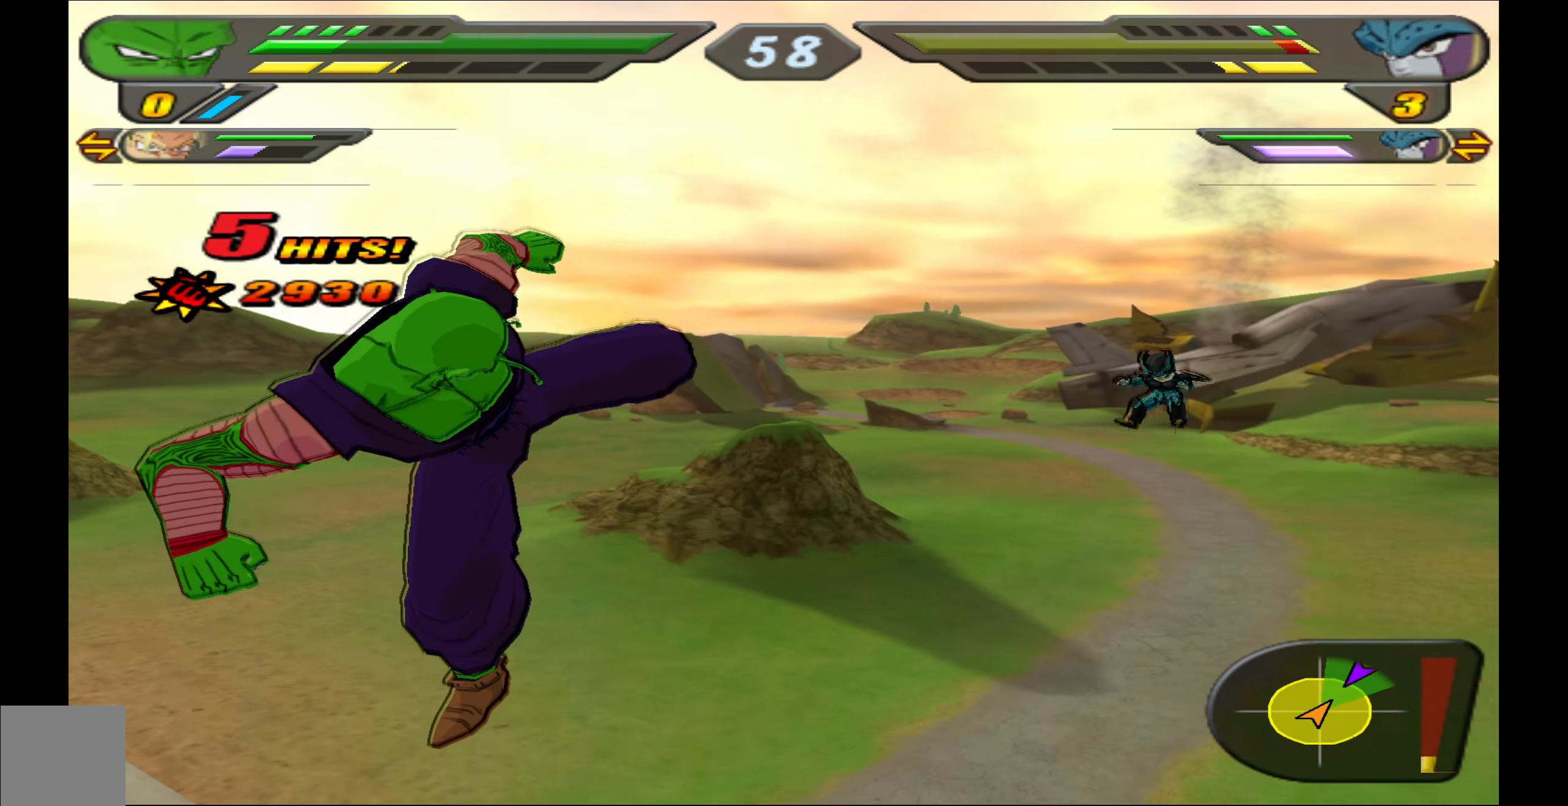
{"buttons": [], "left_stick": "center", "events": [[17, "Y", "down"], [100, "Y", "up"], [300, "X", "down"], [334, "X", "up"], [417, "X", "down"], [500, "X", "up"]]}
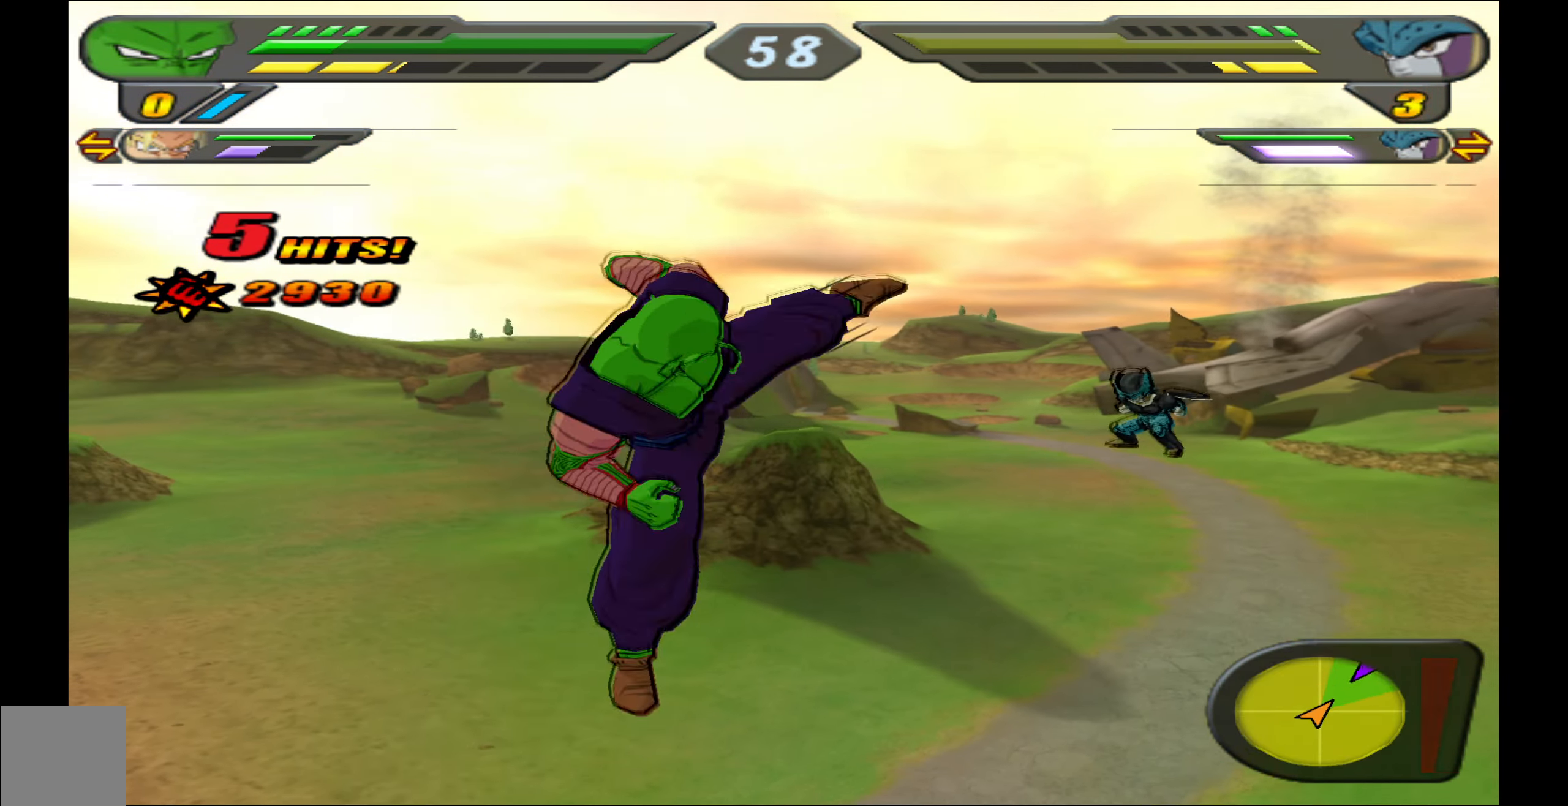
{"buttons": ["Y", "DPAD_DOWN"], "left_stick": "center", "events": [[84, "X", "down"], [200, "X", "up"], [216, "DPAD_DOWN", "down"], [266, "Y", "down"]]}
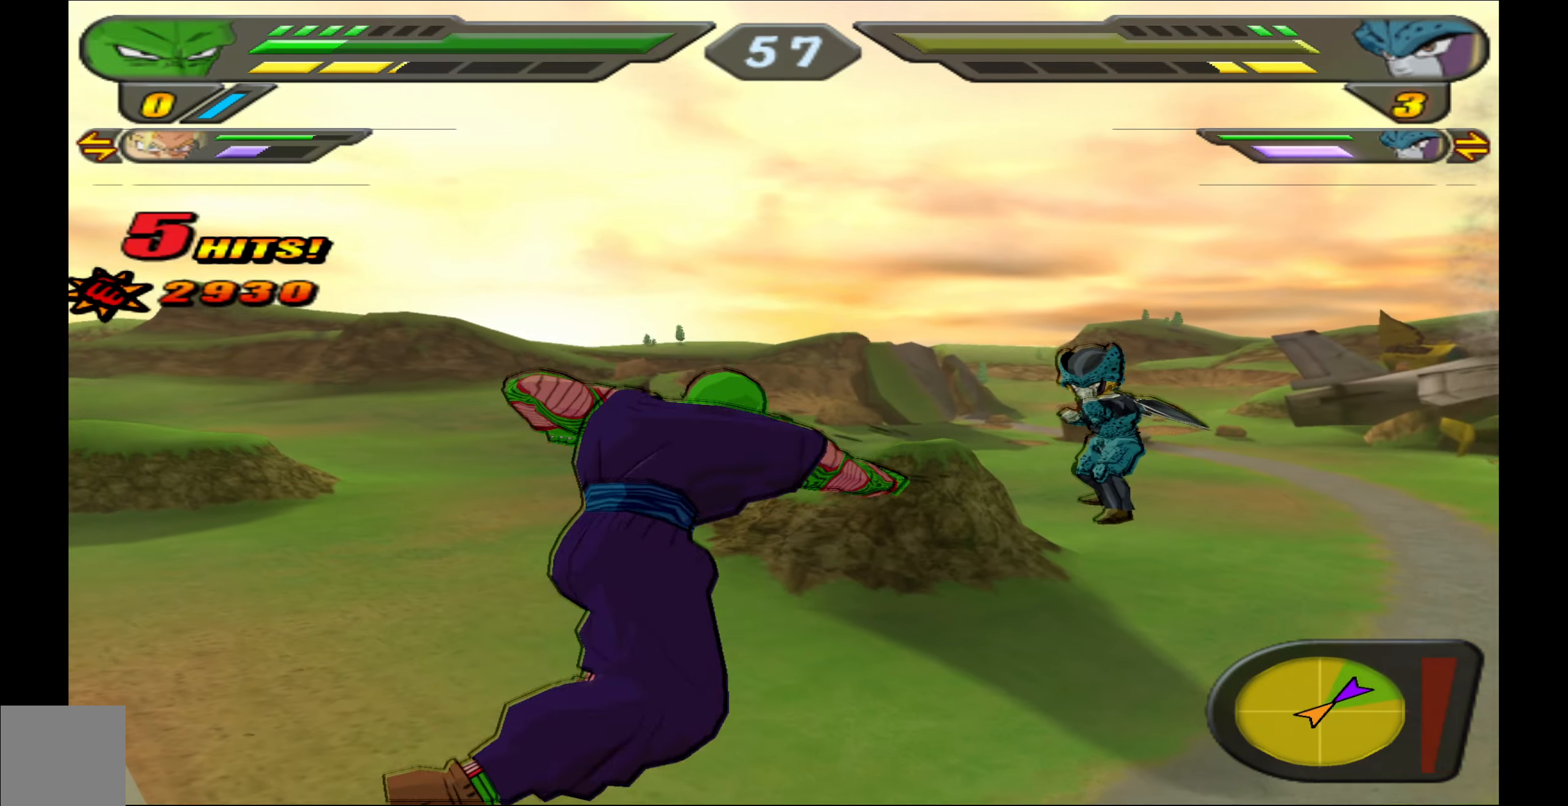
{"buttons": ["Y", "DPAD_DOWN"], "left_stick": "center", "events": []}
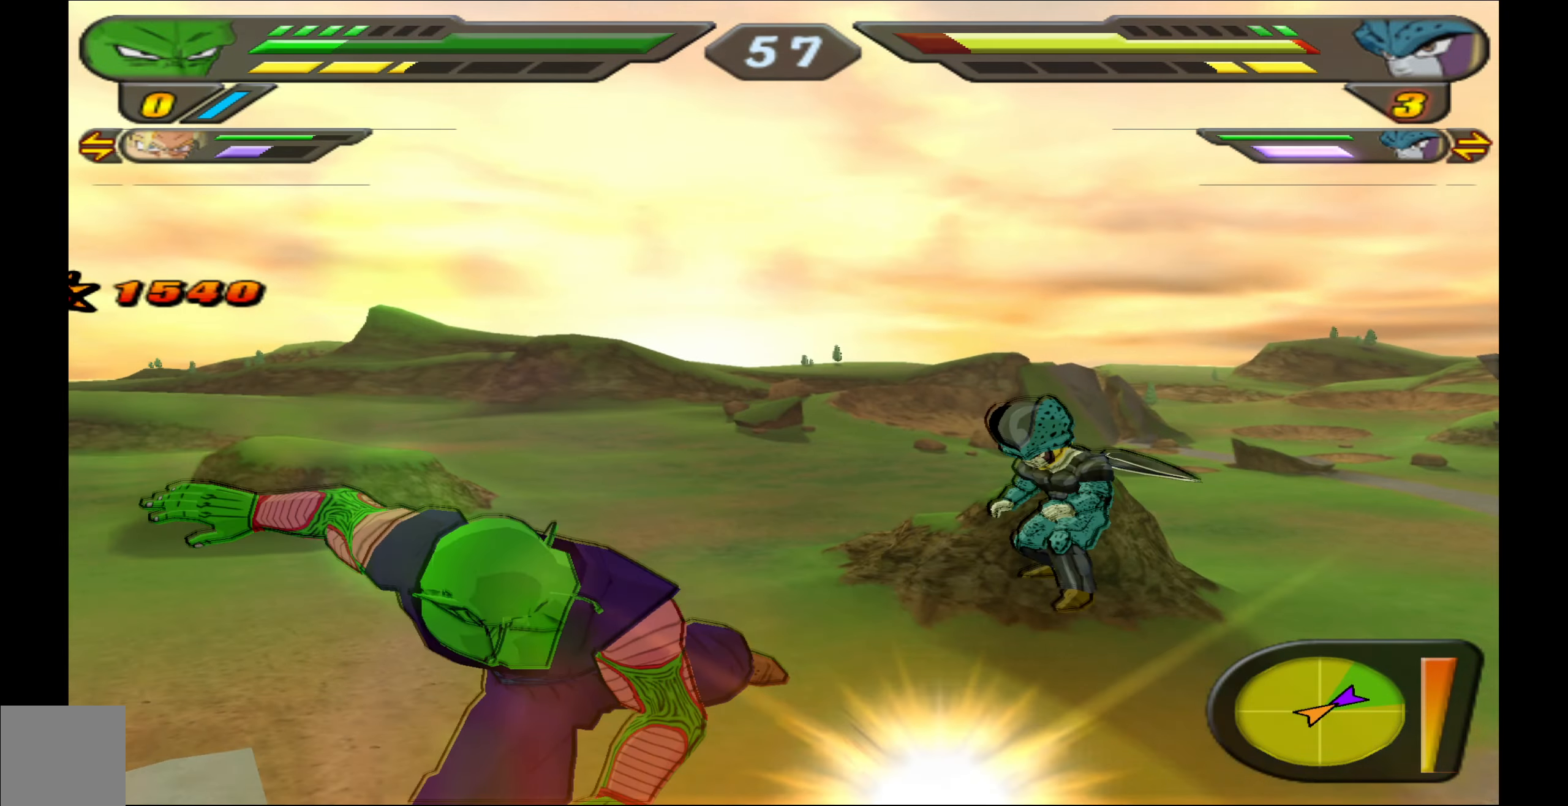
{"buttons": ["X"], "left_stick": "center", "events": [[200, "DPAD_DOWN", "up"], [216, "Y", "up"], [333, "X", "down"], [400, "X", "up"], [483, "X", "down"]]}
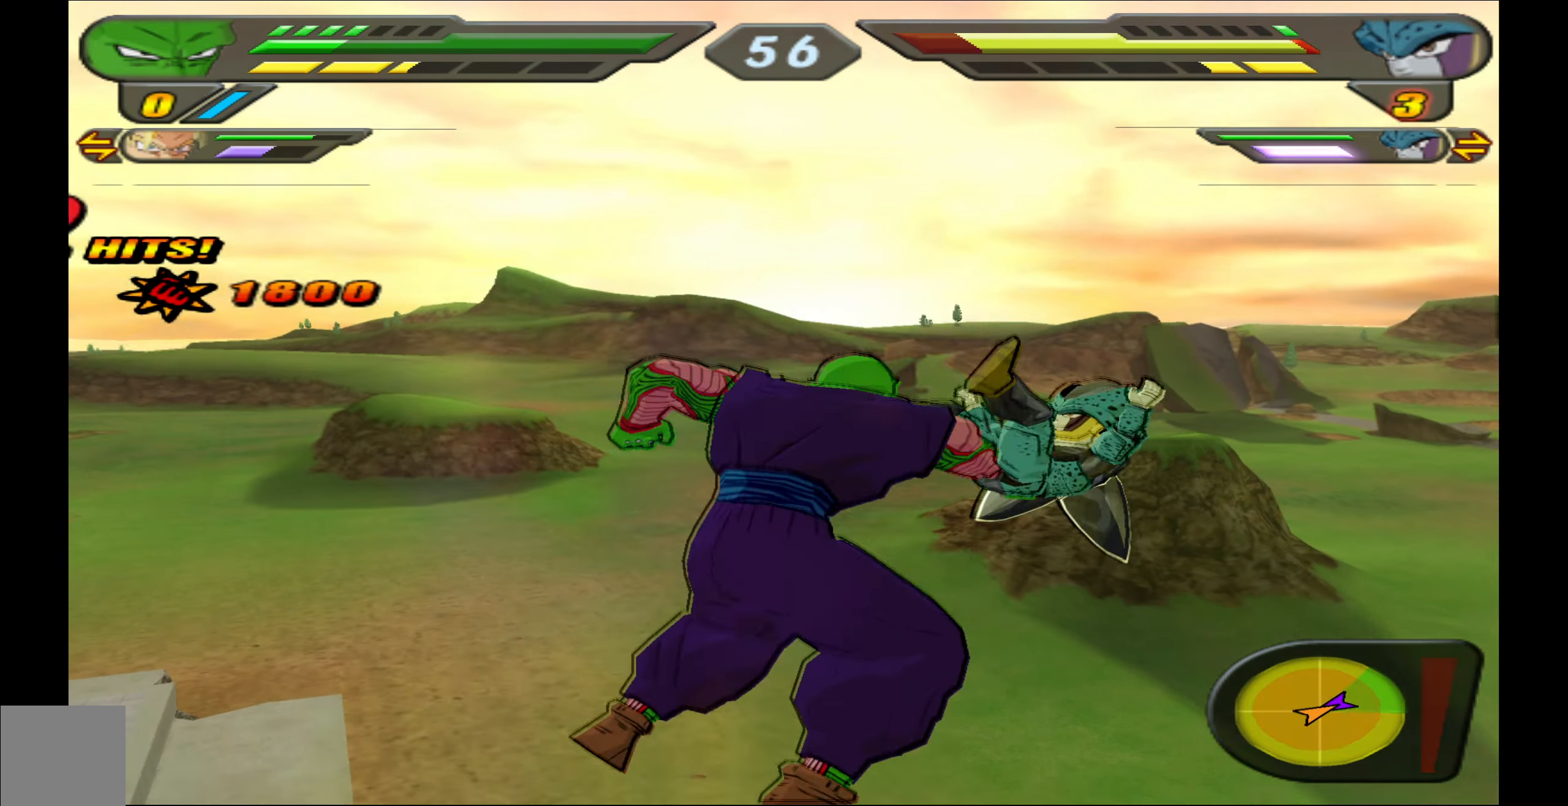
{"buttons": ["X", "DPAD_DOWN"], "left_stick": "center", "events": [[50, "X", "up"], [133, "X", "down"], [166, "DPAD_DOWN", "down"]]}
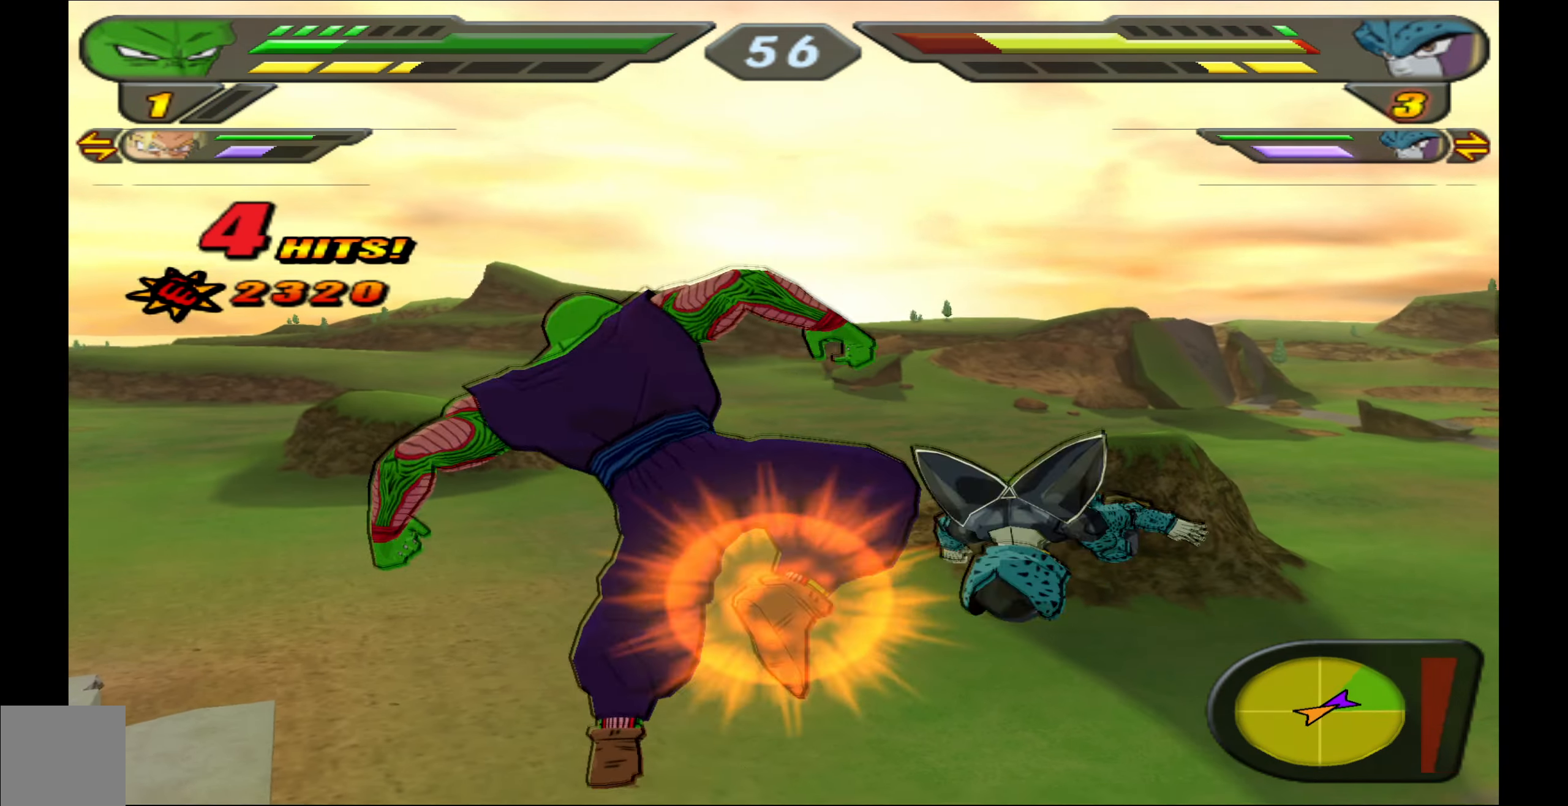
{"buttons": ["X", "DPAD_DOWN"], "left_stick": "center", "events": []}
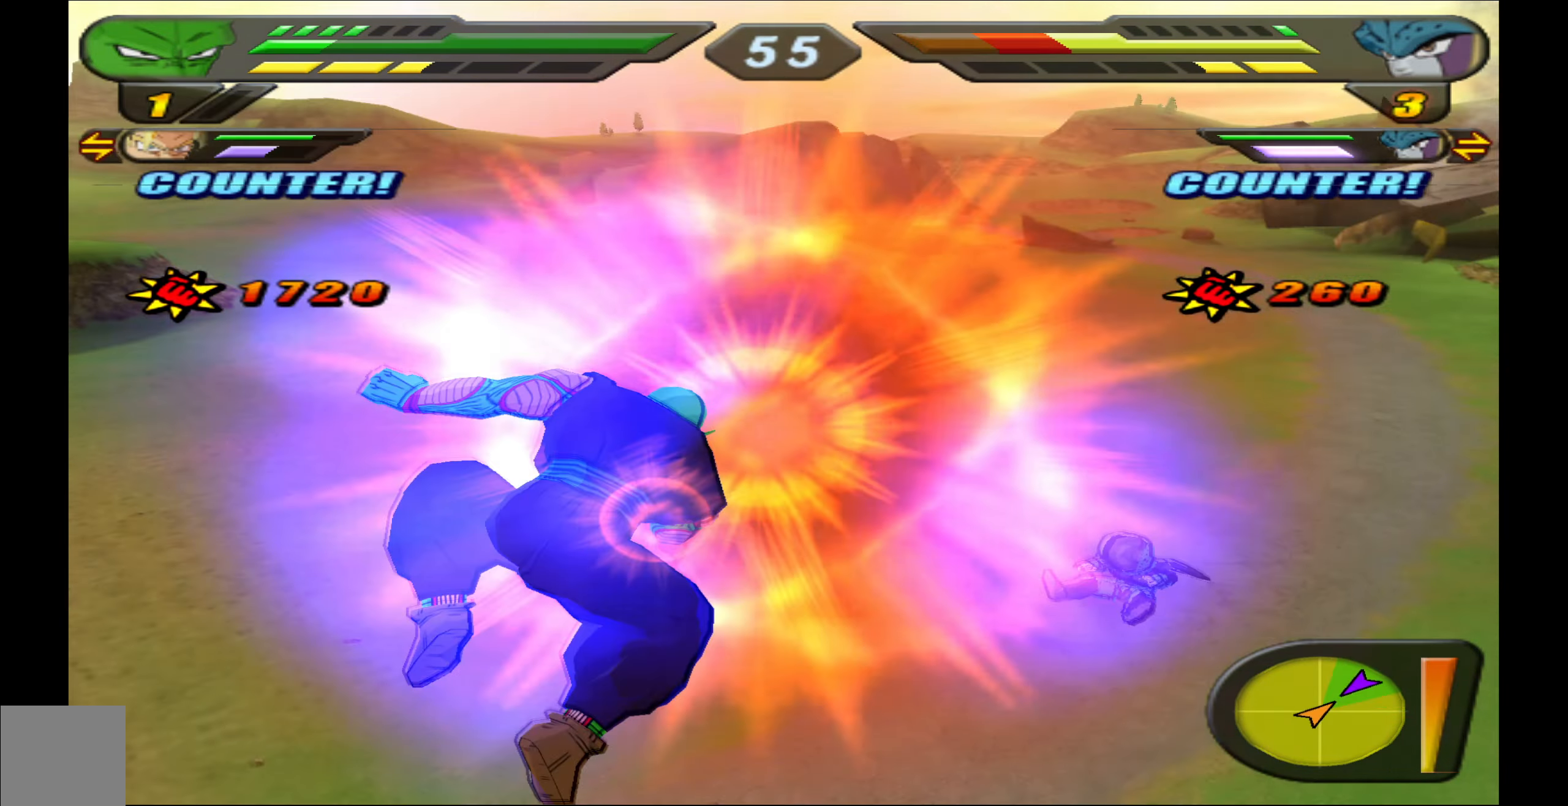
{"buttons": ["R2"], "left_stick": "center", "events": [[33, "DPAD_DOWN", "up"], [66, "X", "up"], [416, "R2", "down"]]}
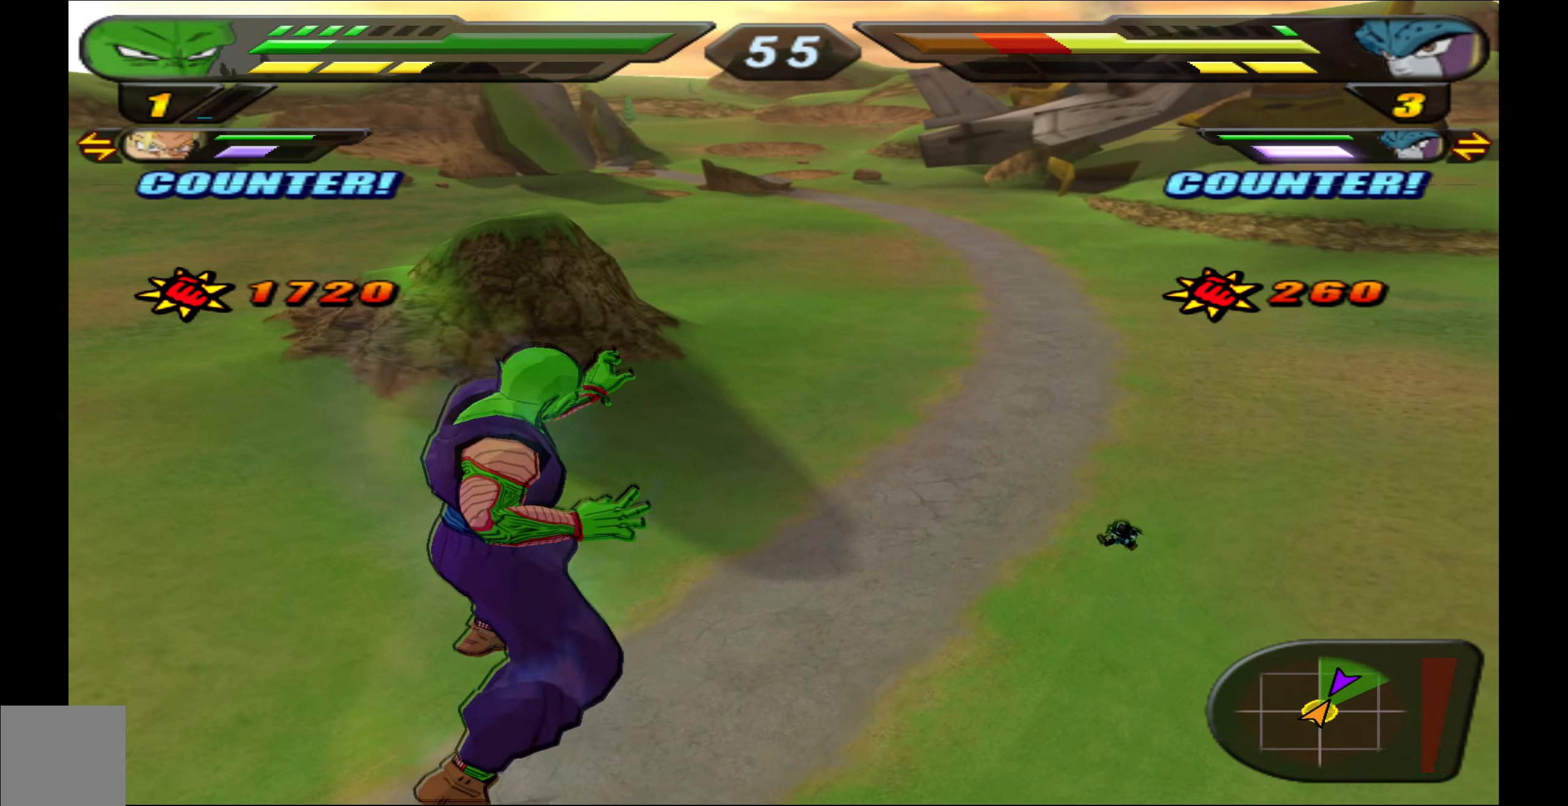
{"buttons": ["R2"], "left_stick": "center", "events": []}
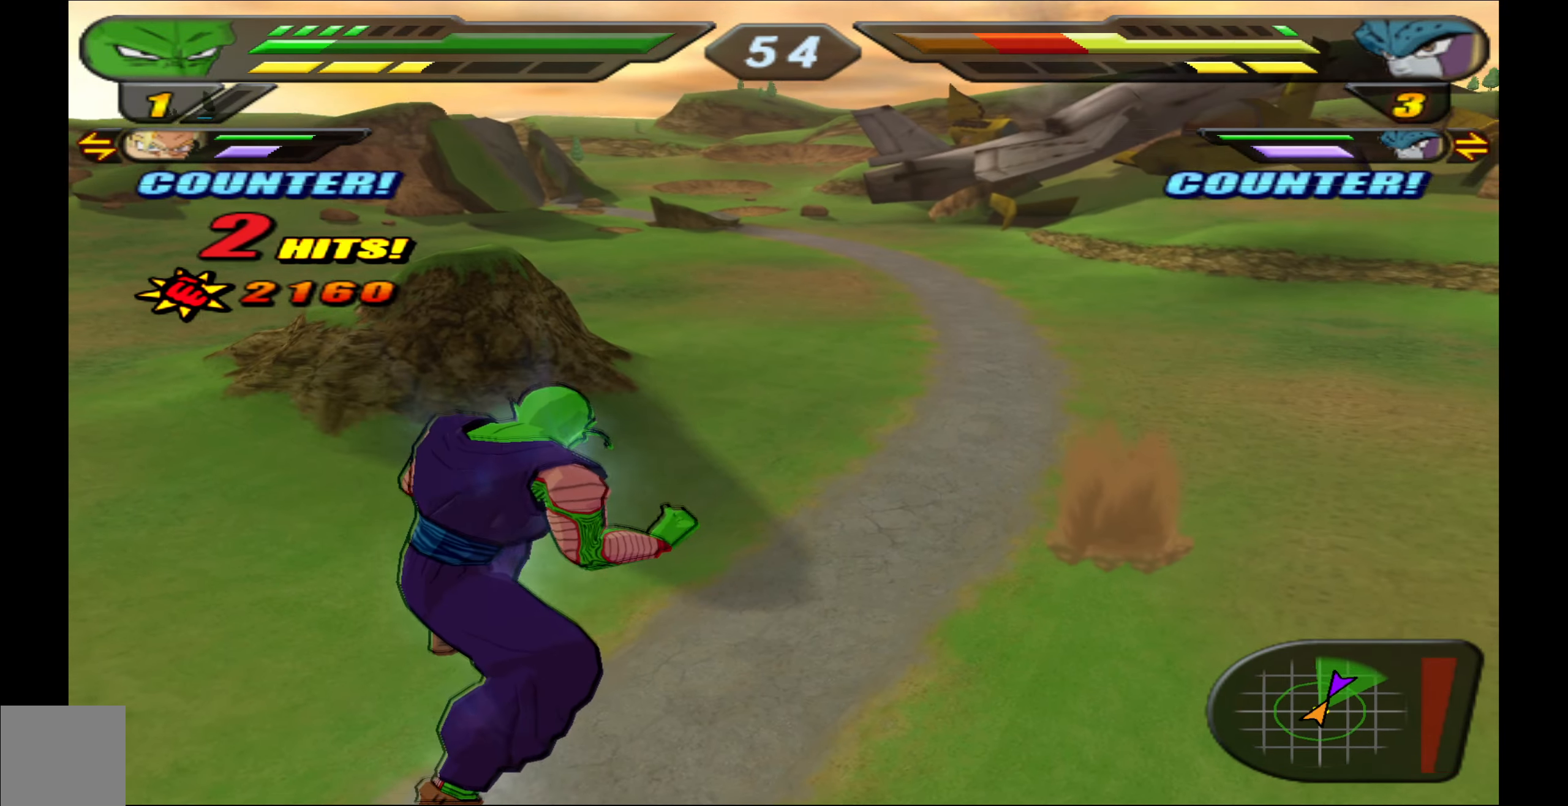
{"buttons": ["R2"], "left_stick": "center", "events": []}
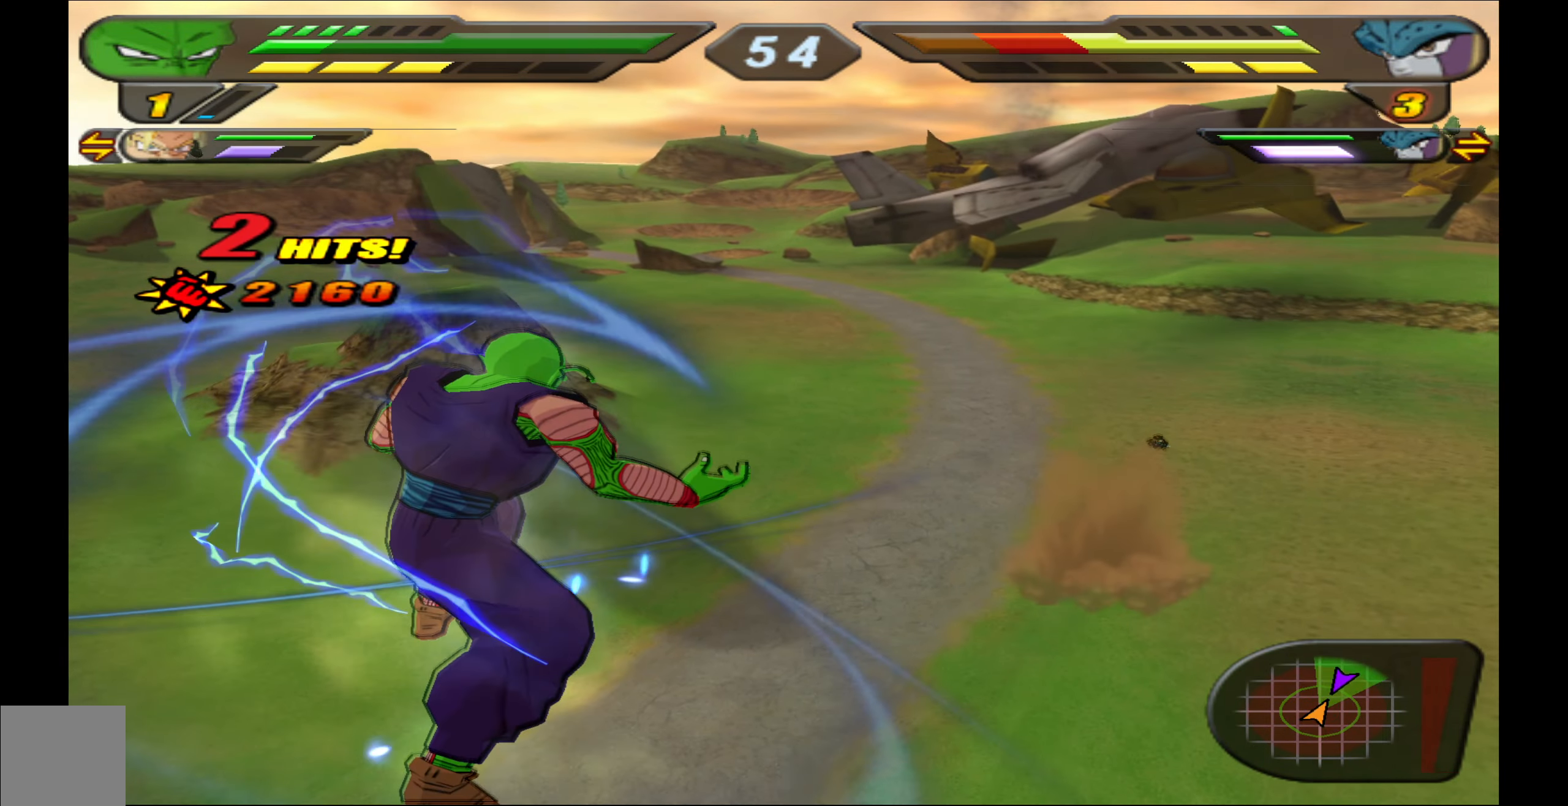
{"buttons": ["R2"], "left_stick": "center", "events": []}
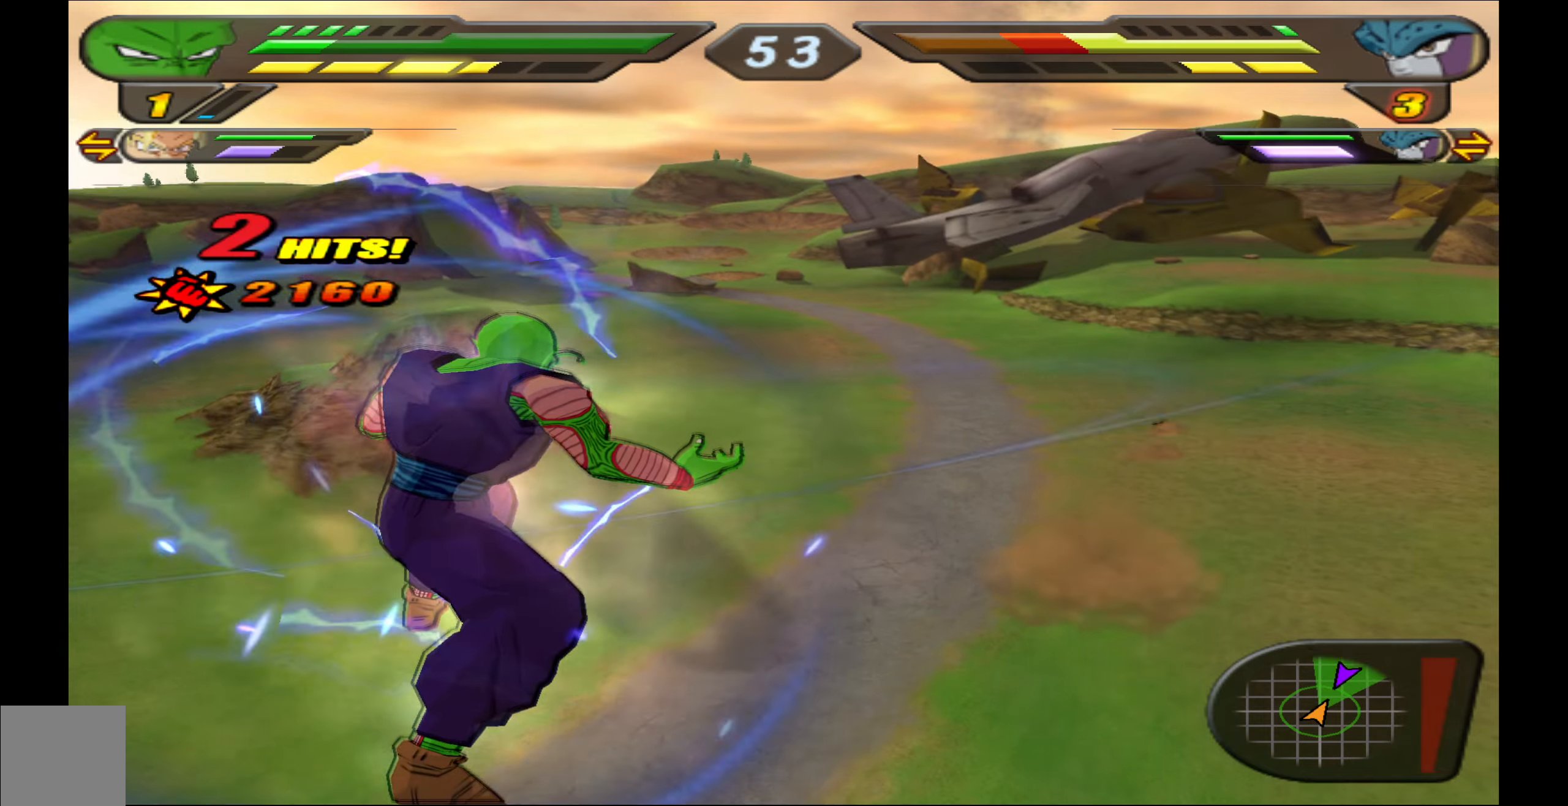
{"buttons": ["R2"], "left_stick": "center", "events": []}
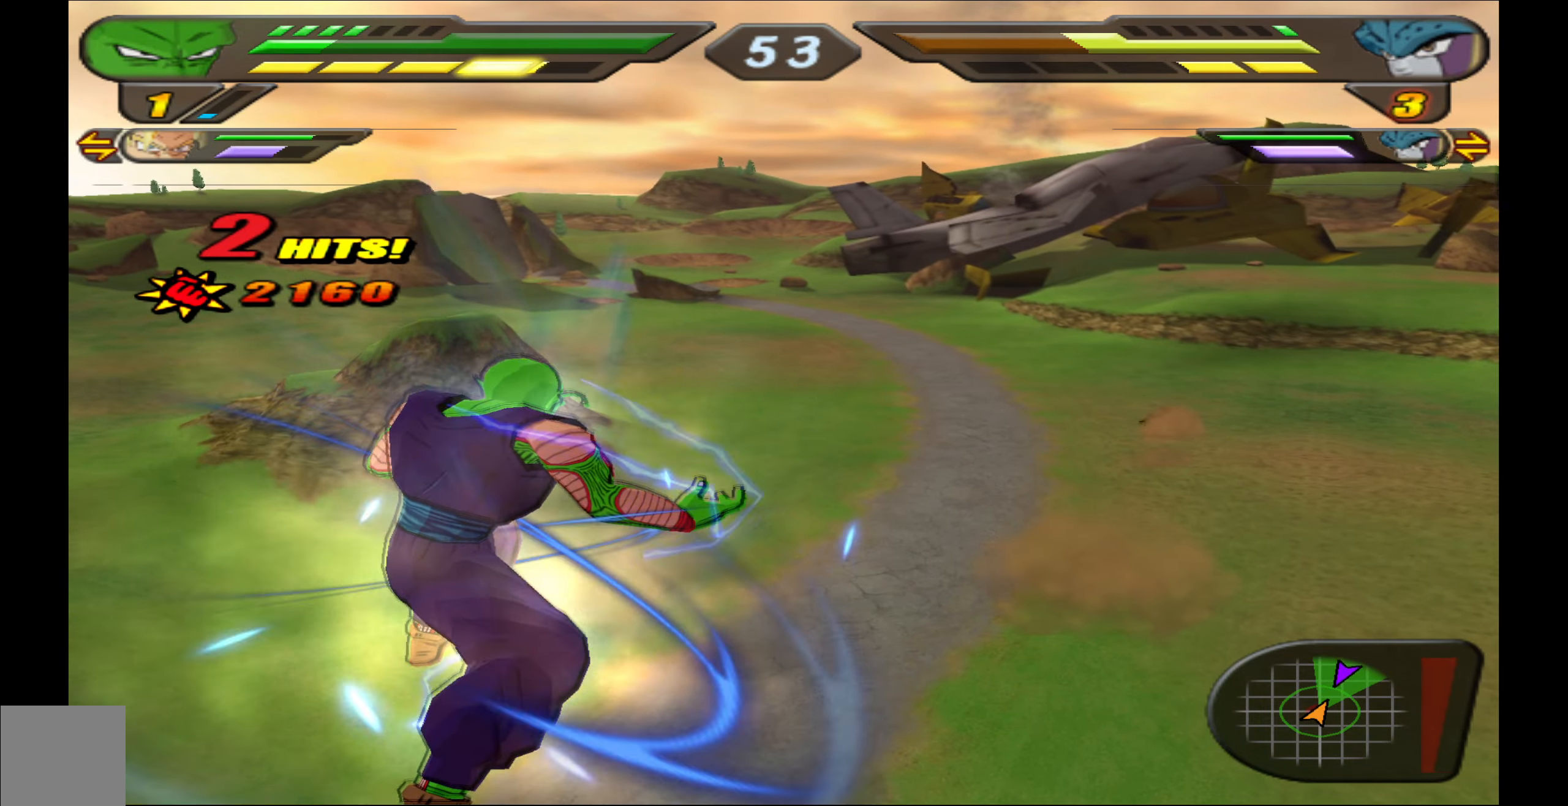
{"buttons": ["R2", "DPAD_UP"], "left_stick": "center", "events": [[500, "DPAD_UP", "down"]]}
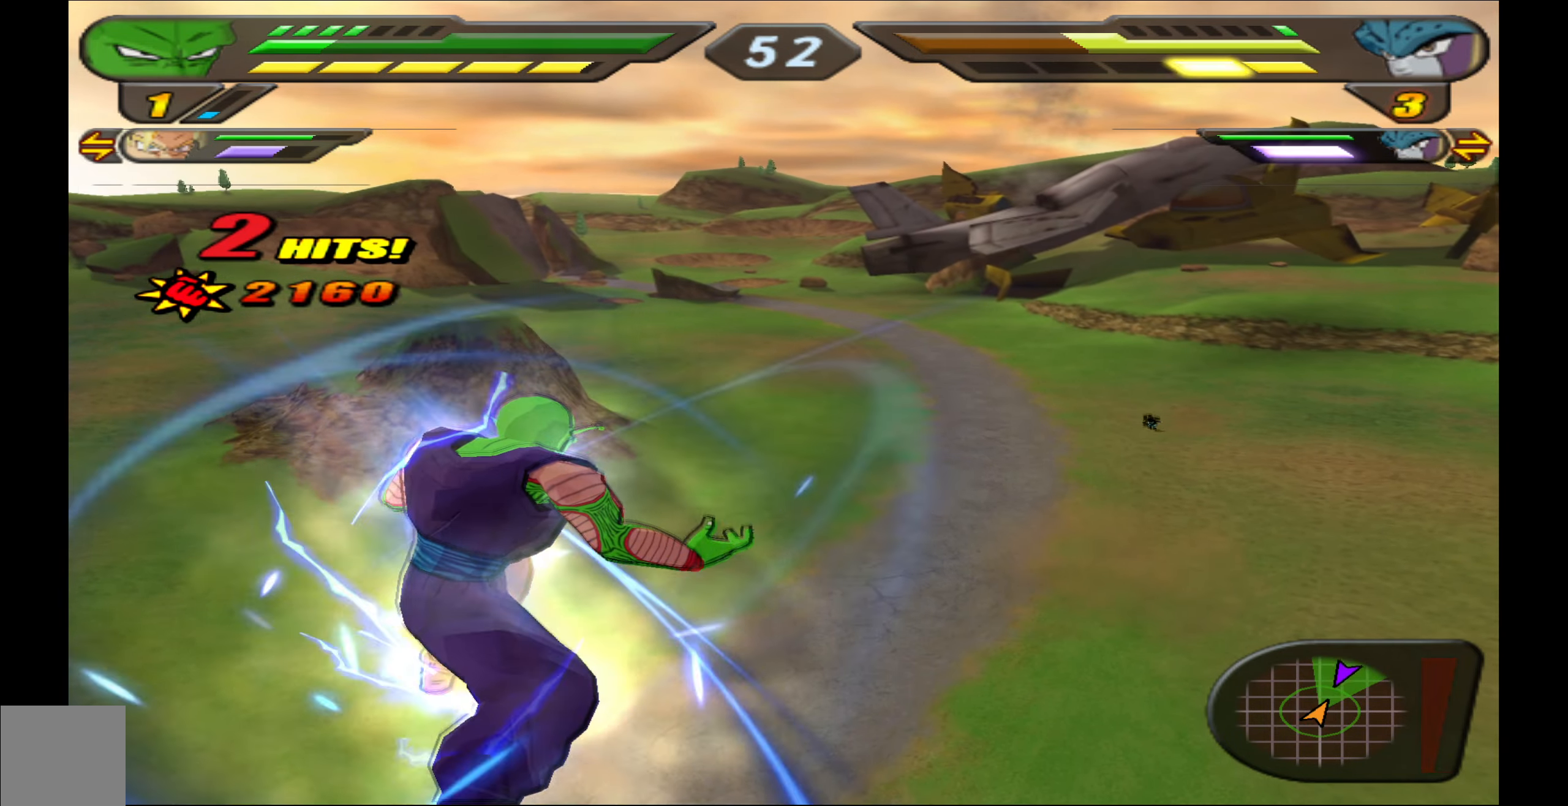
{"buttons": ["R2"], "left_stick": "center", "events": [[167, "Y", "down"], [317, "Y", "up"], [483, "DPAD_UP", "up"]]}
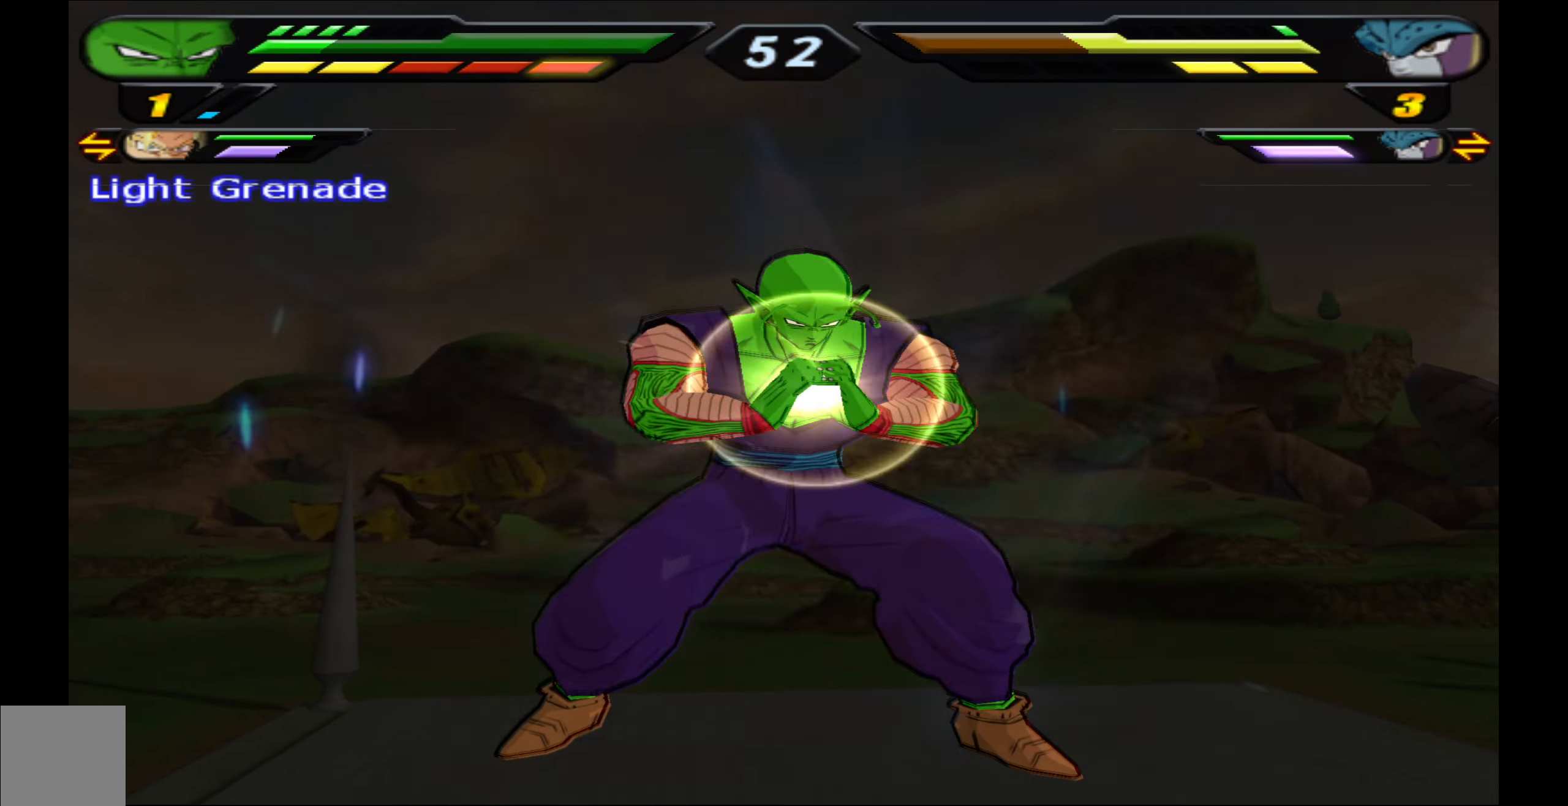
{"buttons": [], "left_stick": "center", "events": [[283, "R2", "up"]]}
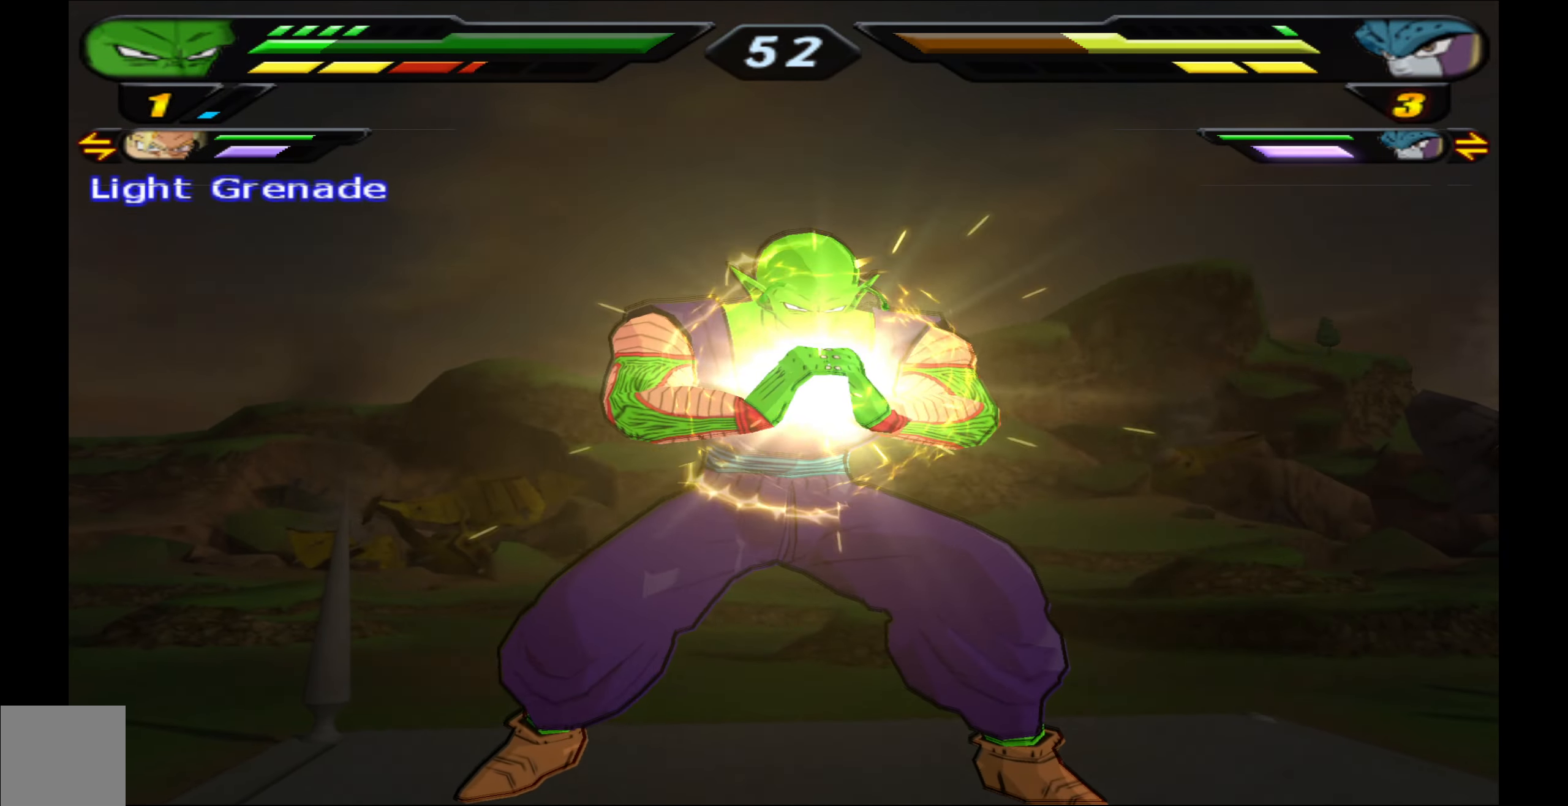
{"buttons": [], "left_stick": "center", "events": []}
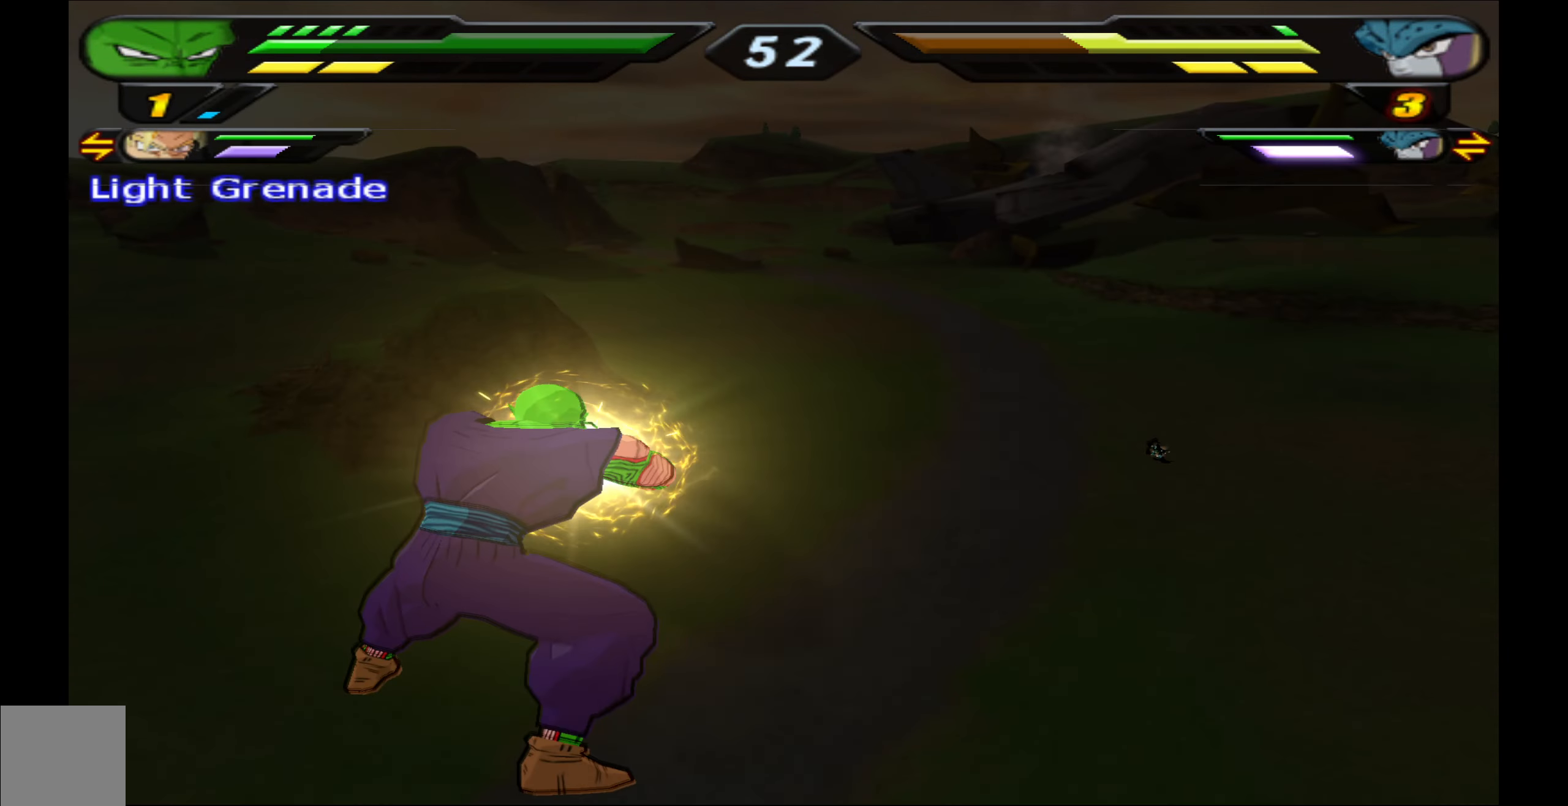
{"buttons": [], "left_stick": "center", "events": []}
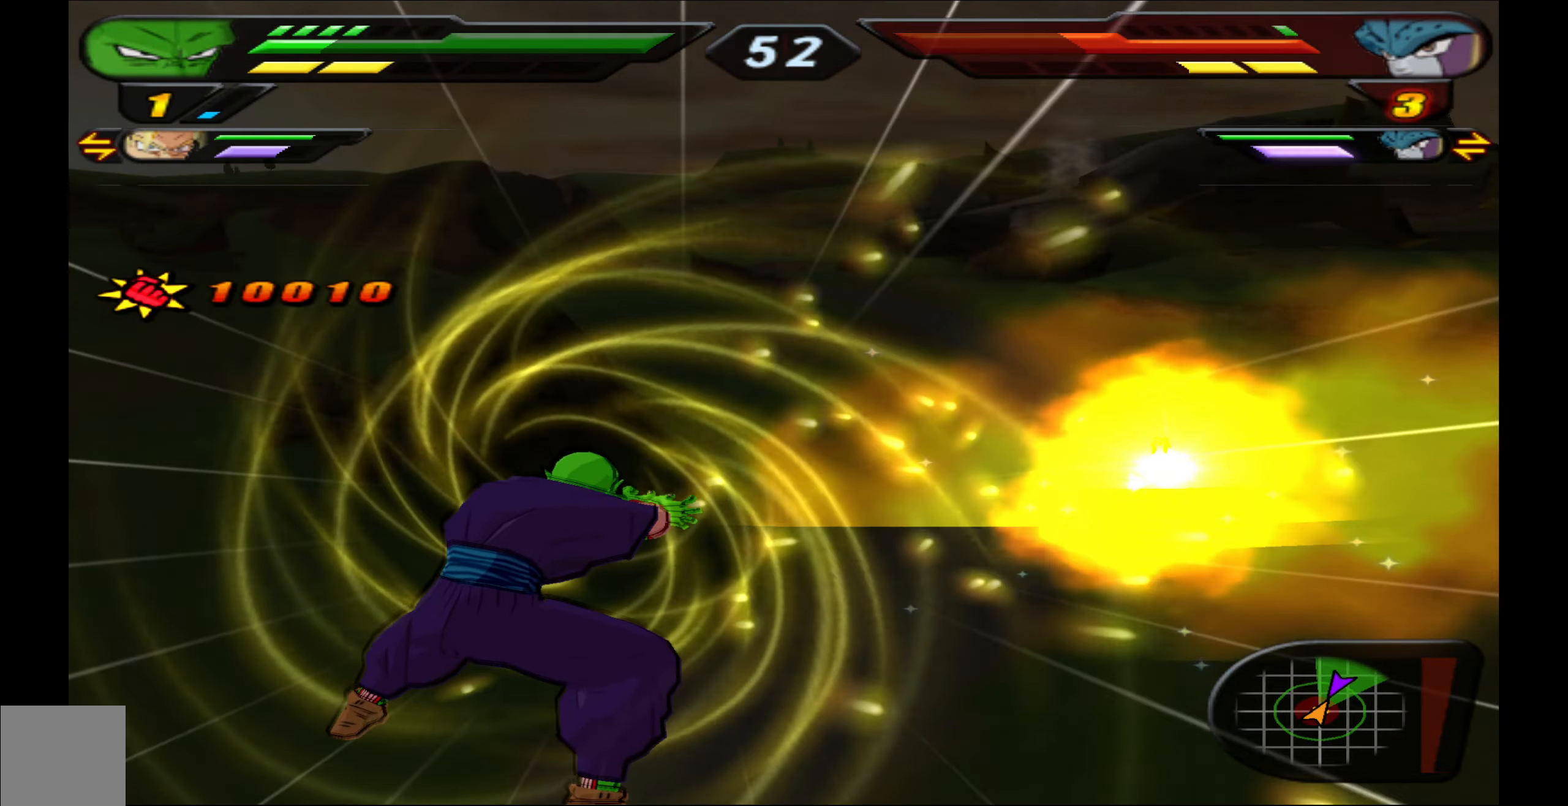
{"buttons": [], "left_stick": "center", "events": [[383, "B", "down"], [467, "B", "up"]]}
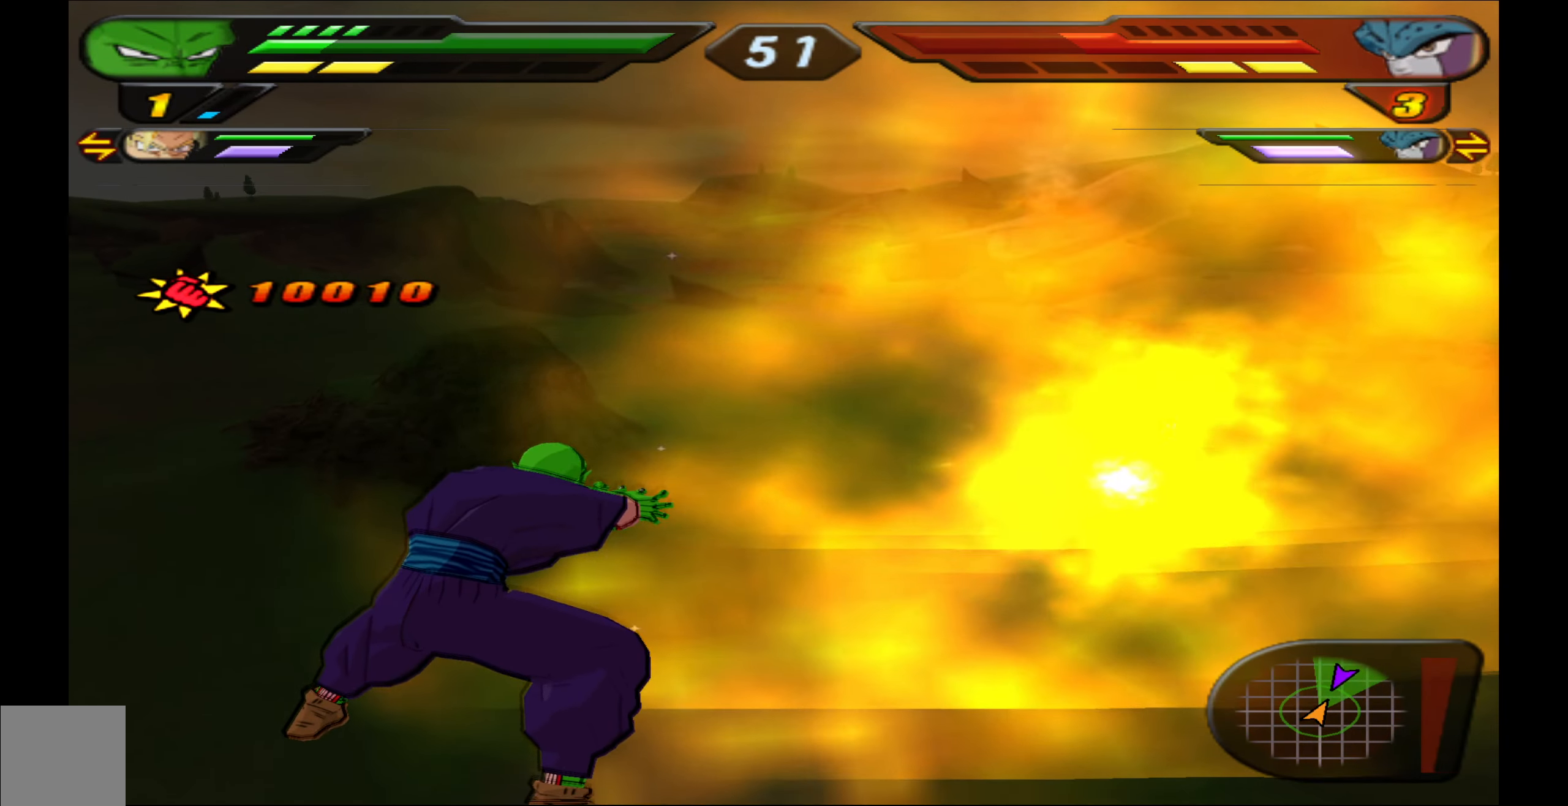
{"buttons": ["R2"], "left_stick": "center", "events": [[150, "R2", "down"]]}
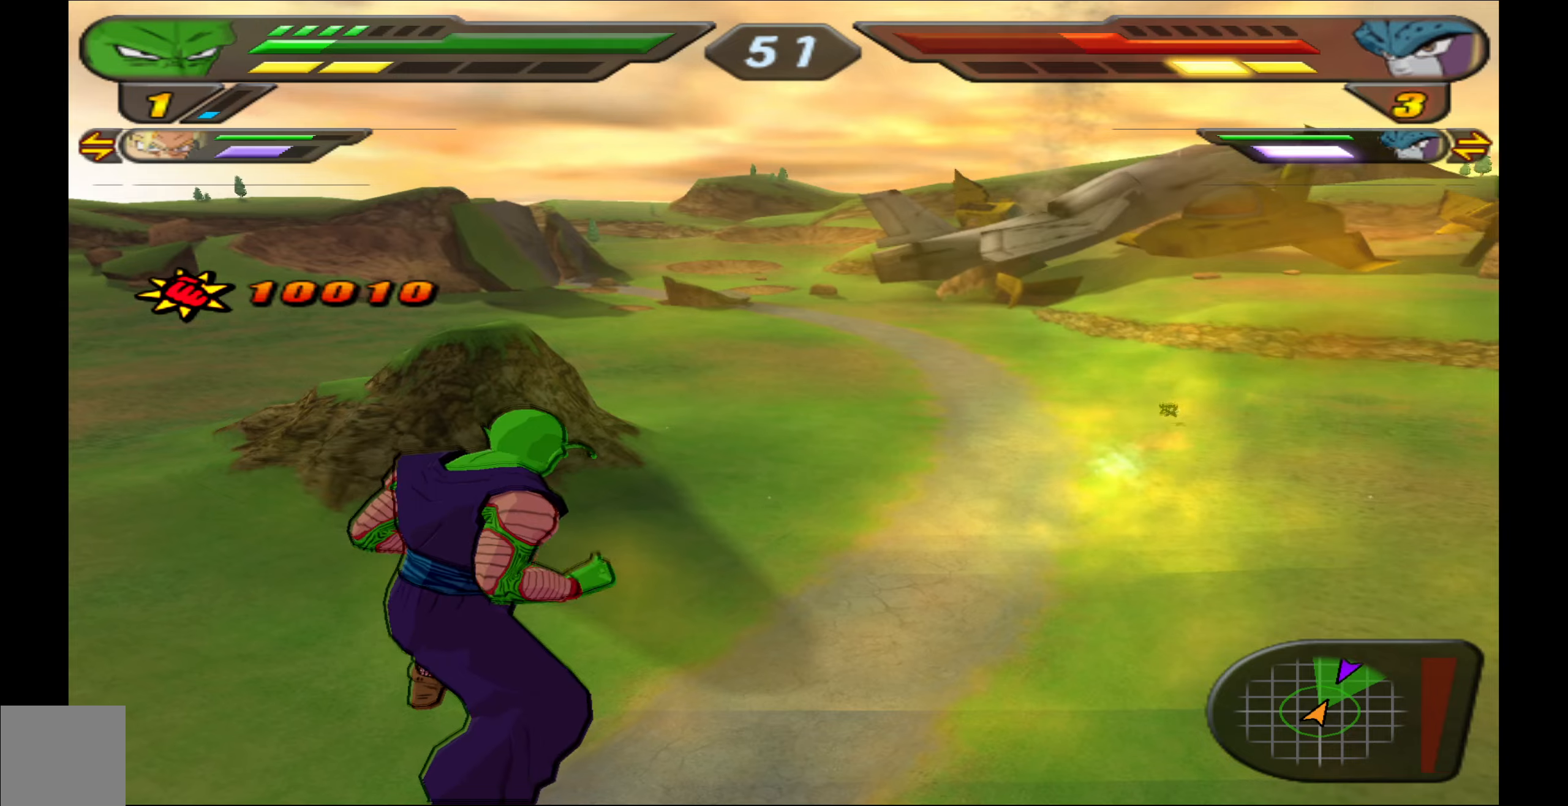
{"buttons": ["R2"], "left_stick": "center", "events": []}
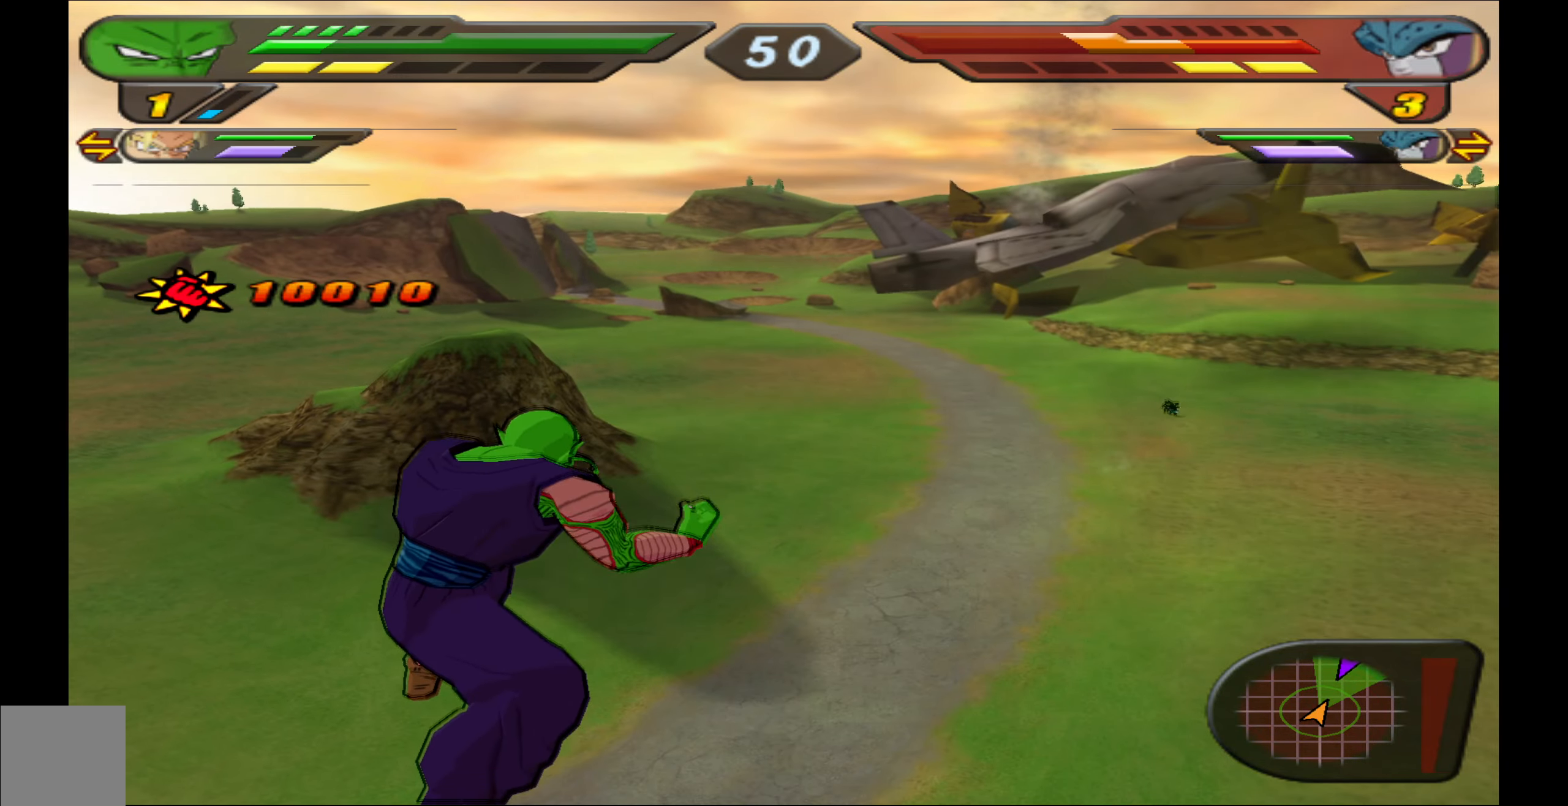
{"buttons": ["R2"], "left_stick": "center", "events": []}
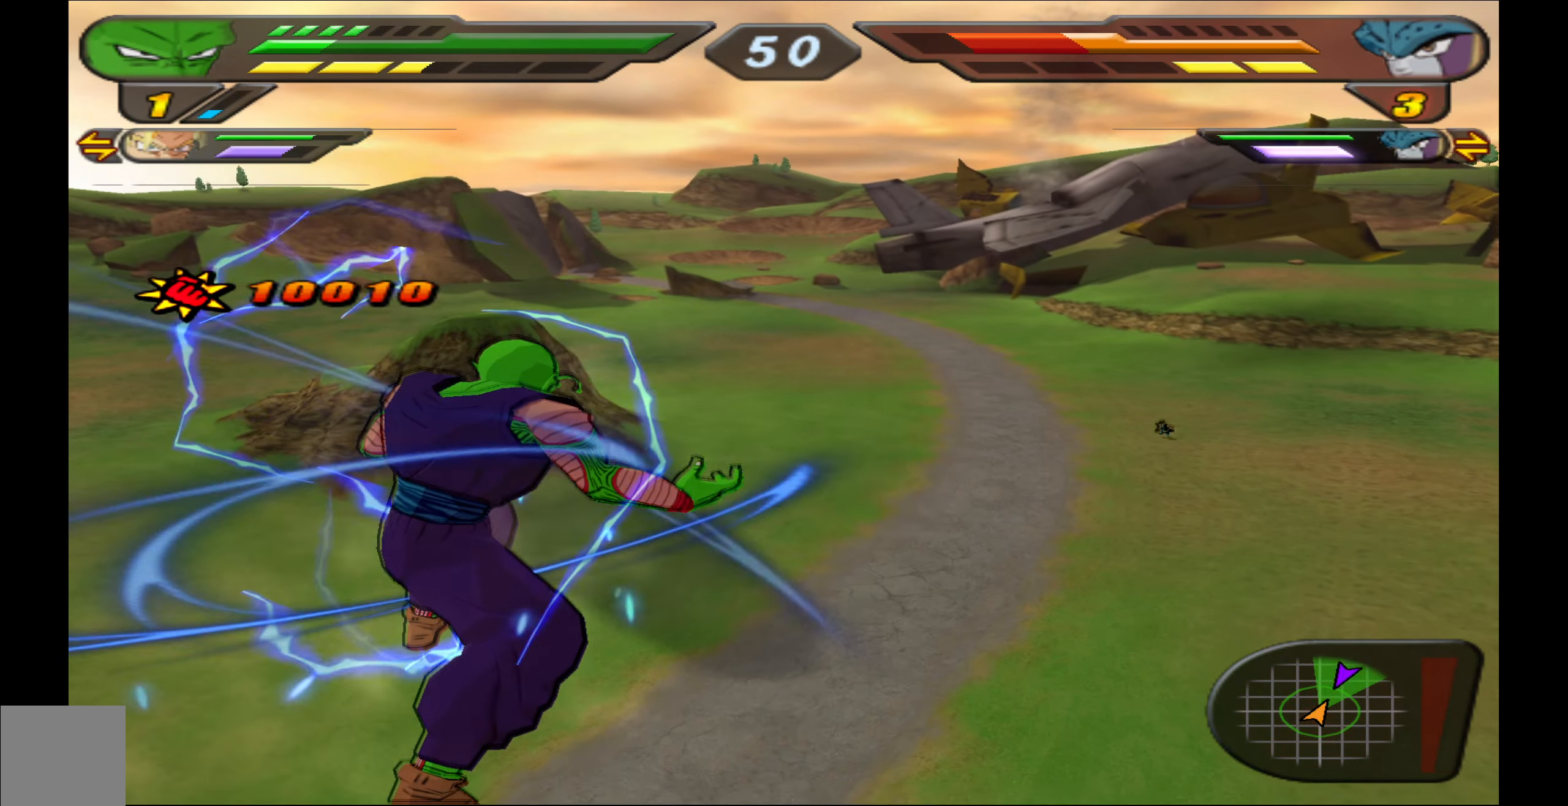
{"buttons": ["R2", "DPAD_UP"], "left_stick": "center", "events": [[300, "DPAD_UP", "down"]]}